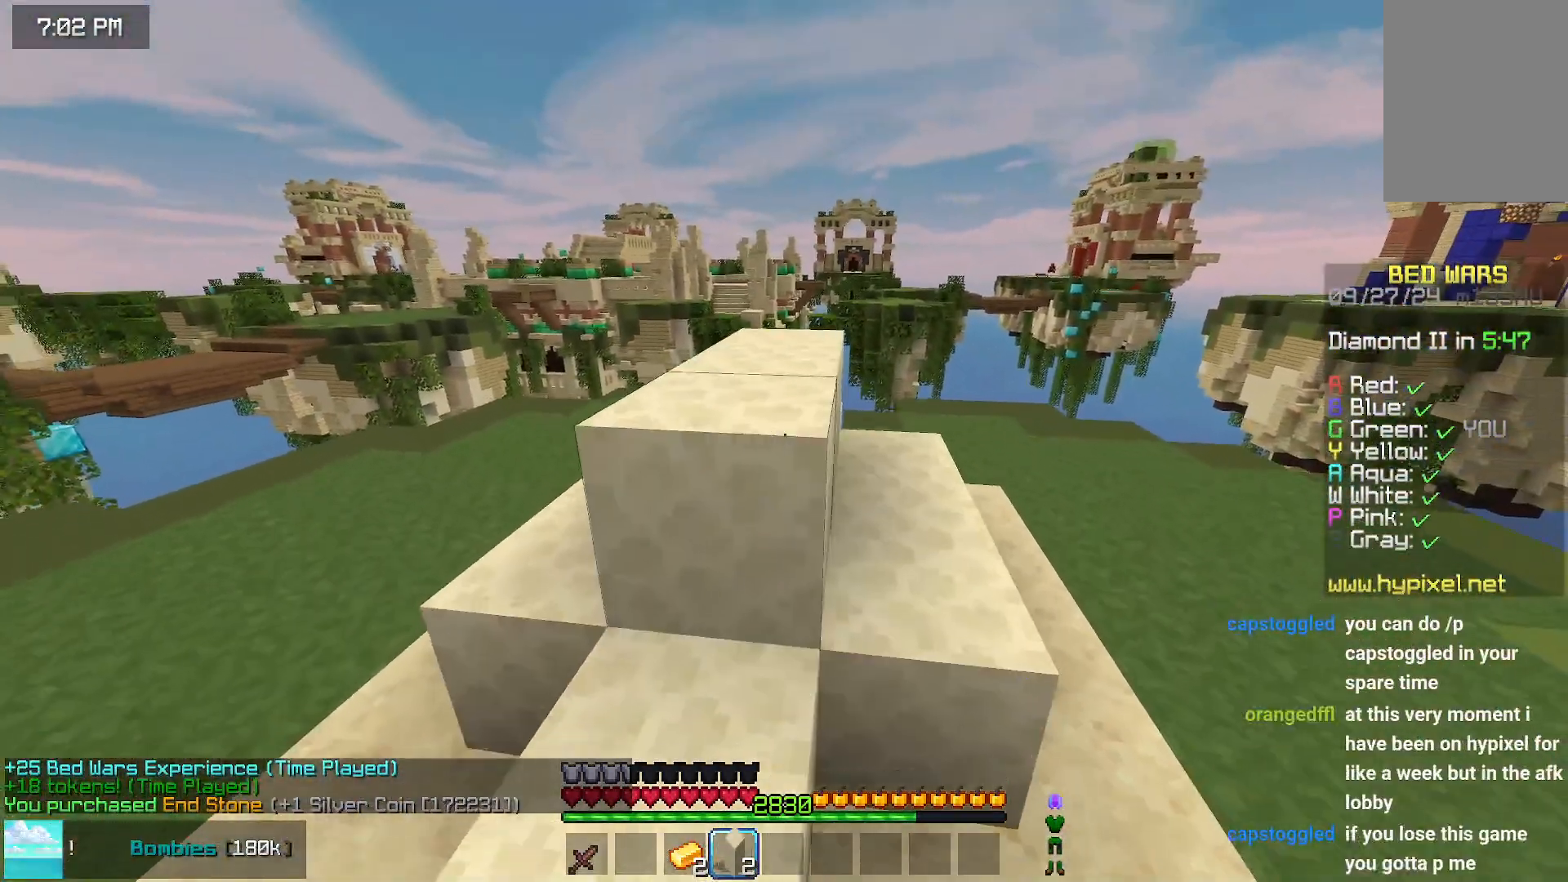
Gameplay with keyboard and mouse; each line is a JSON object with the keys and mouse buttons held at the frame after it. "events" lists presses ("down") and releases ("up") of "down", "left", "right", "space", "up", "mouse_left" and "mouse_right" between this image and that frame as [ms after this image, input, new state], when the widget could be followed in between. "mouse_left", "mouse_right" = the "left", "right" buttons of the "mouse" list. No other keys are recorded. Fast repeated clicks can show as one long hold. Mouse movement is not recorded.
{"keys": ["left", "space", "up"], "mouse": [], "events": [[67, "left", "down"], [67, "mouse_right", "down"], [167, "down", "up"], [167, "mouse_right", "up"], [217, "up", "down"], [333, "space", "down"]]}
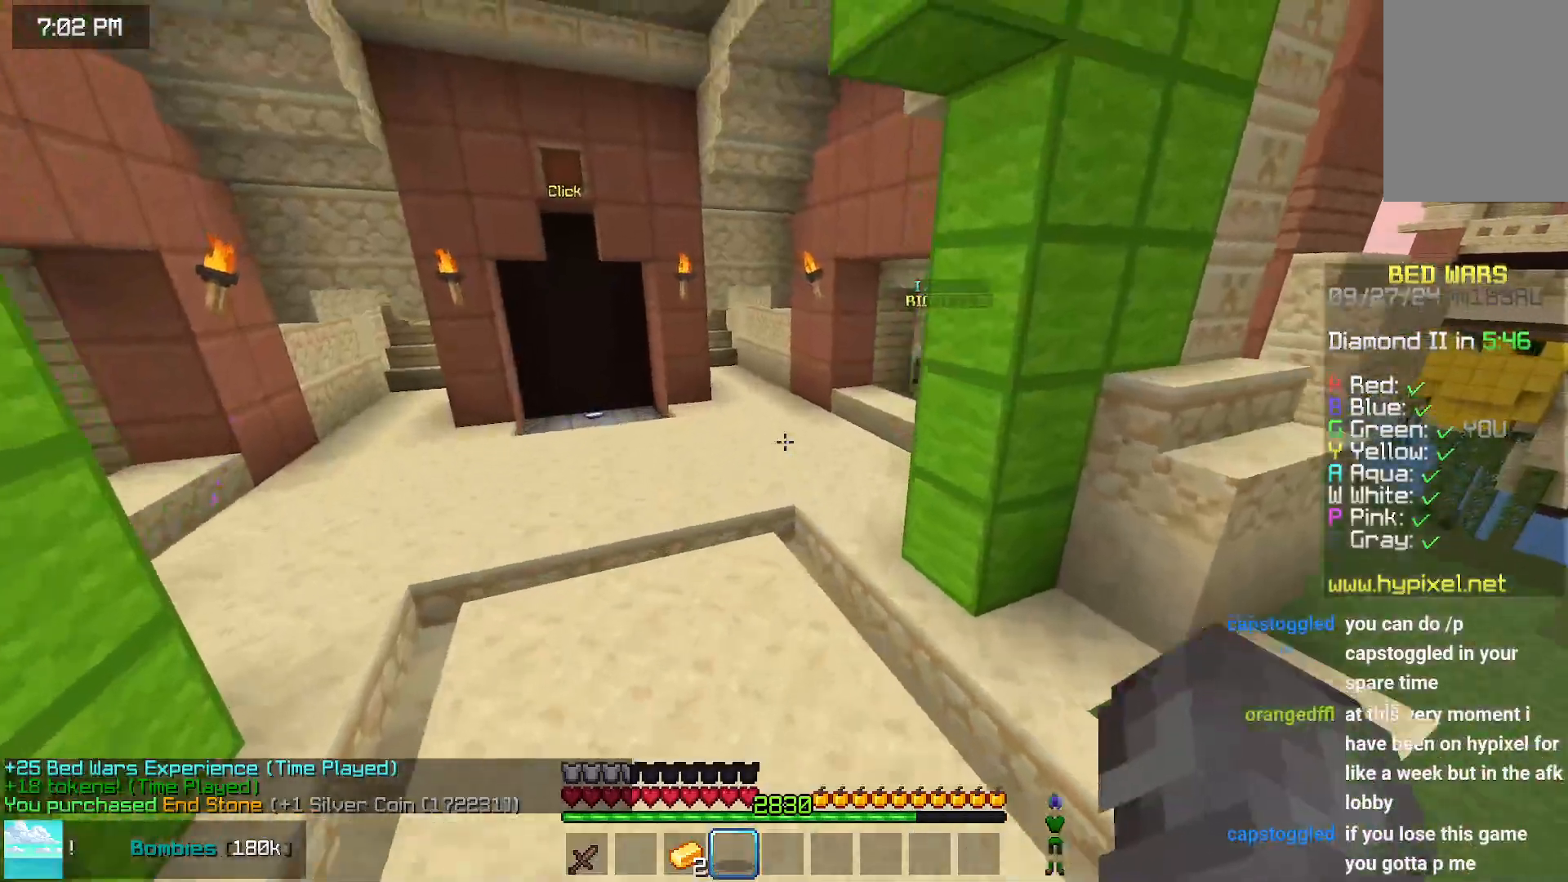
{"keys": ["space", "up"], "mouse": [], "events": [[133, "left", "up"]]}
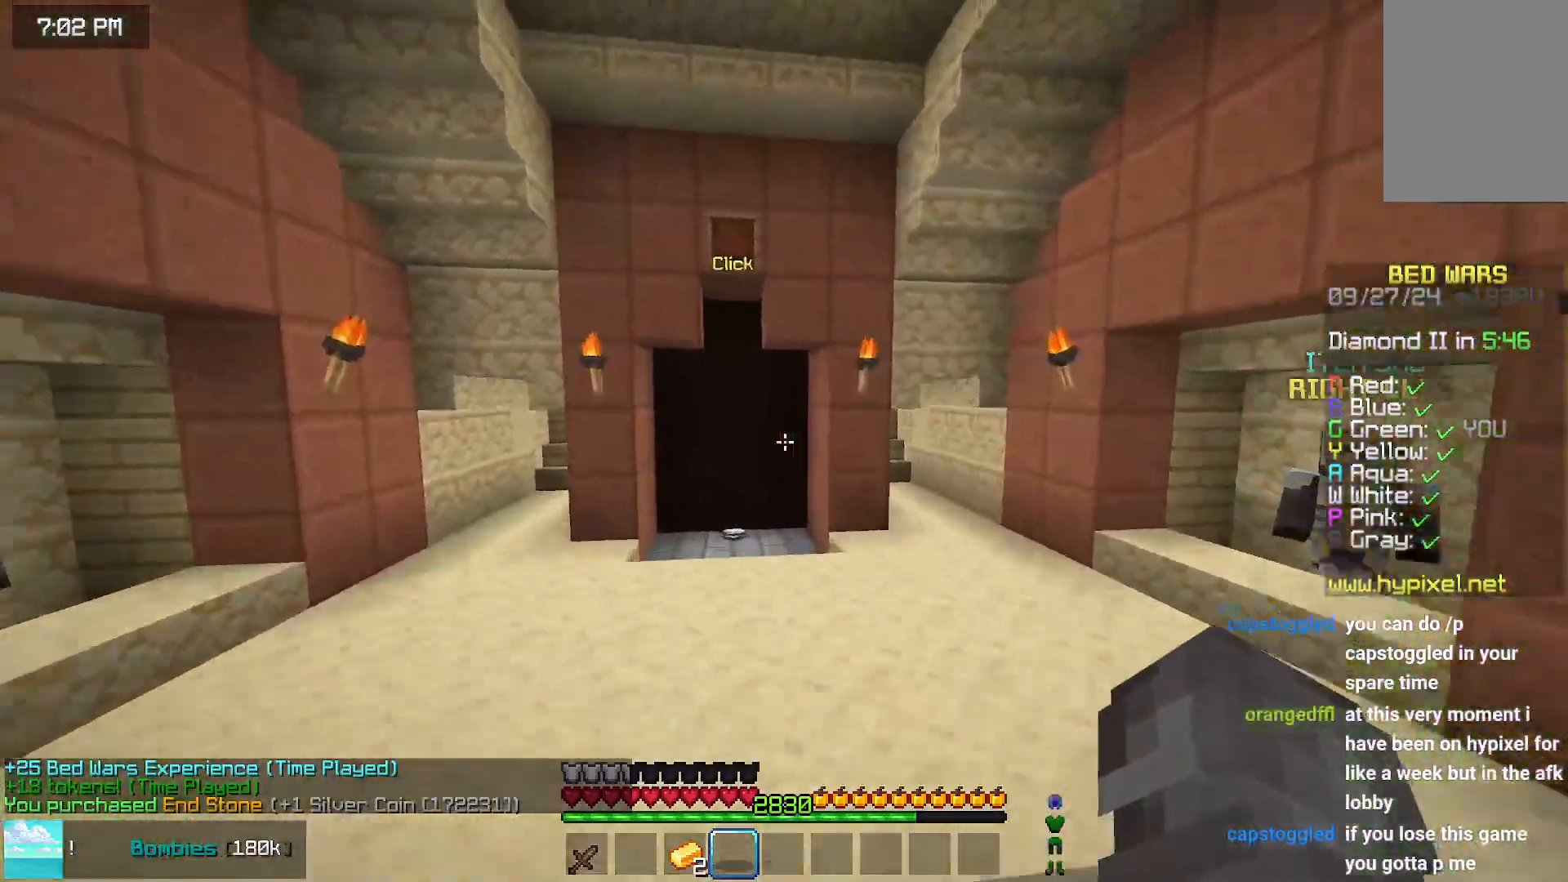
{"keys": ["up"], "mouse": [], "events": [[300, "space", "up"]]}
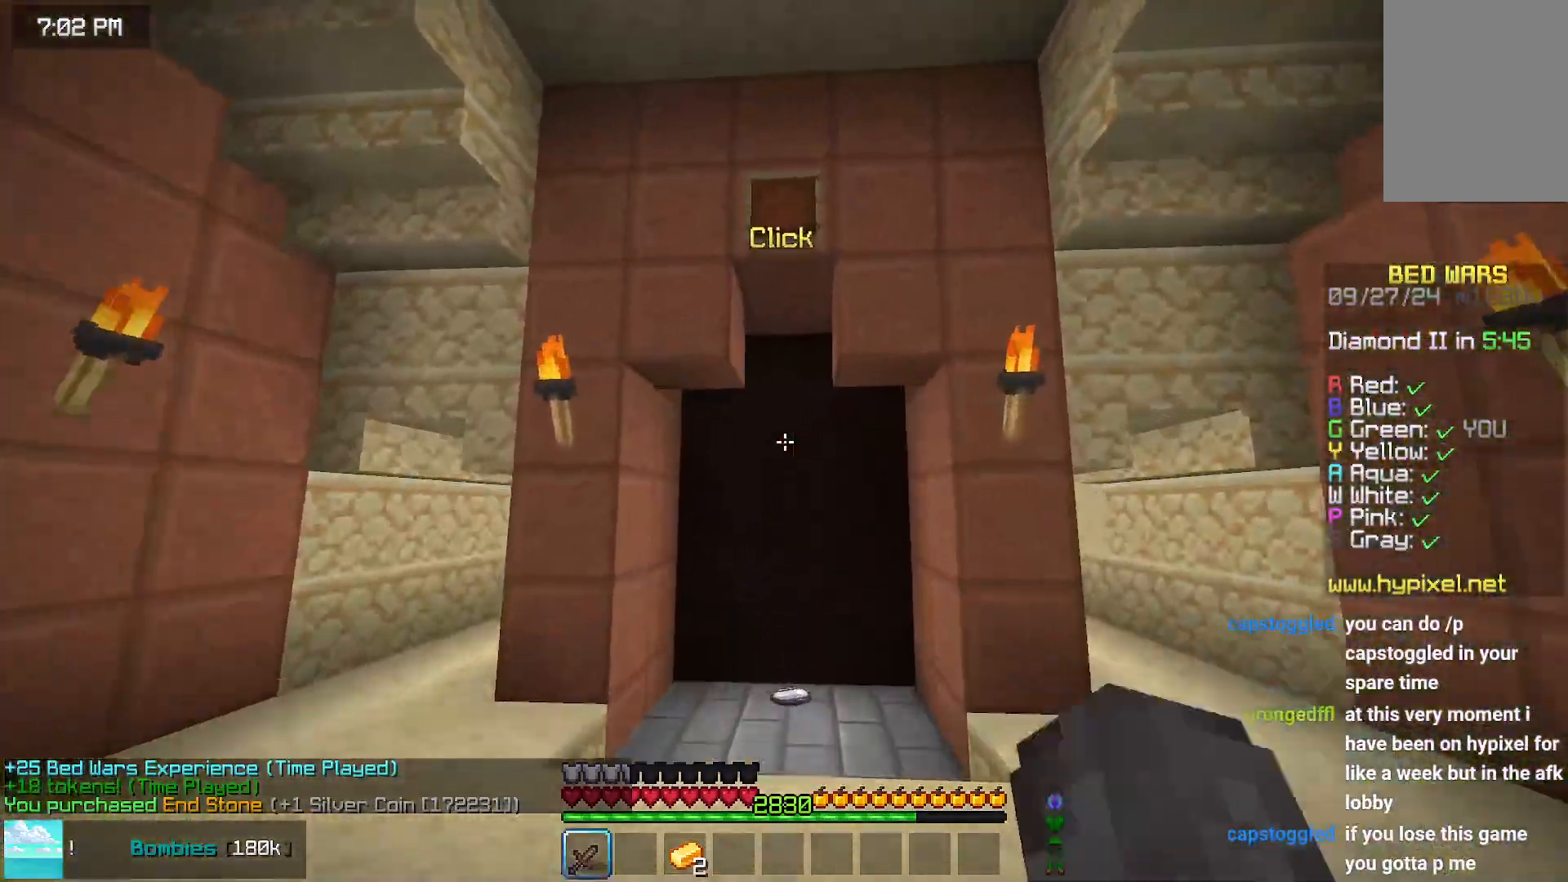
{"keys": [], "mouse": ["left"], "events": [[117, "space", "down"], [267, "mouse_left", "down"], [267, "space", "up"], [367, "mouse_left", "up"], [367, "up", "up"], [417, "mouse_left", "down"]]}
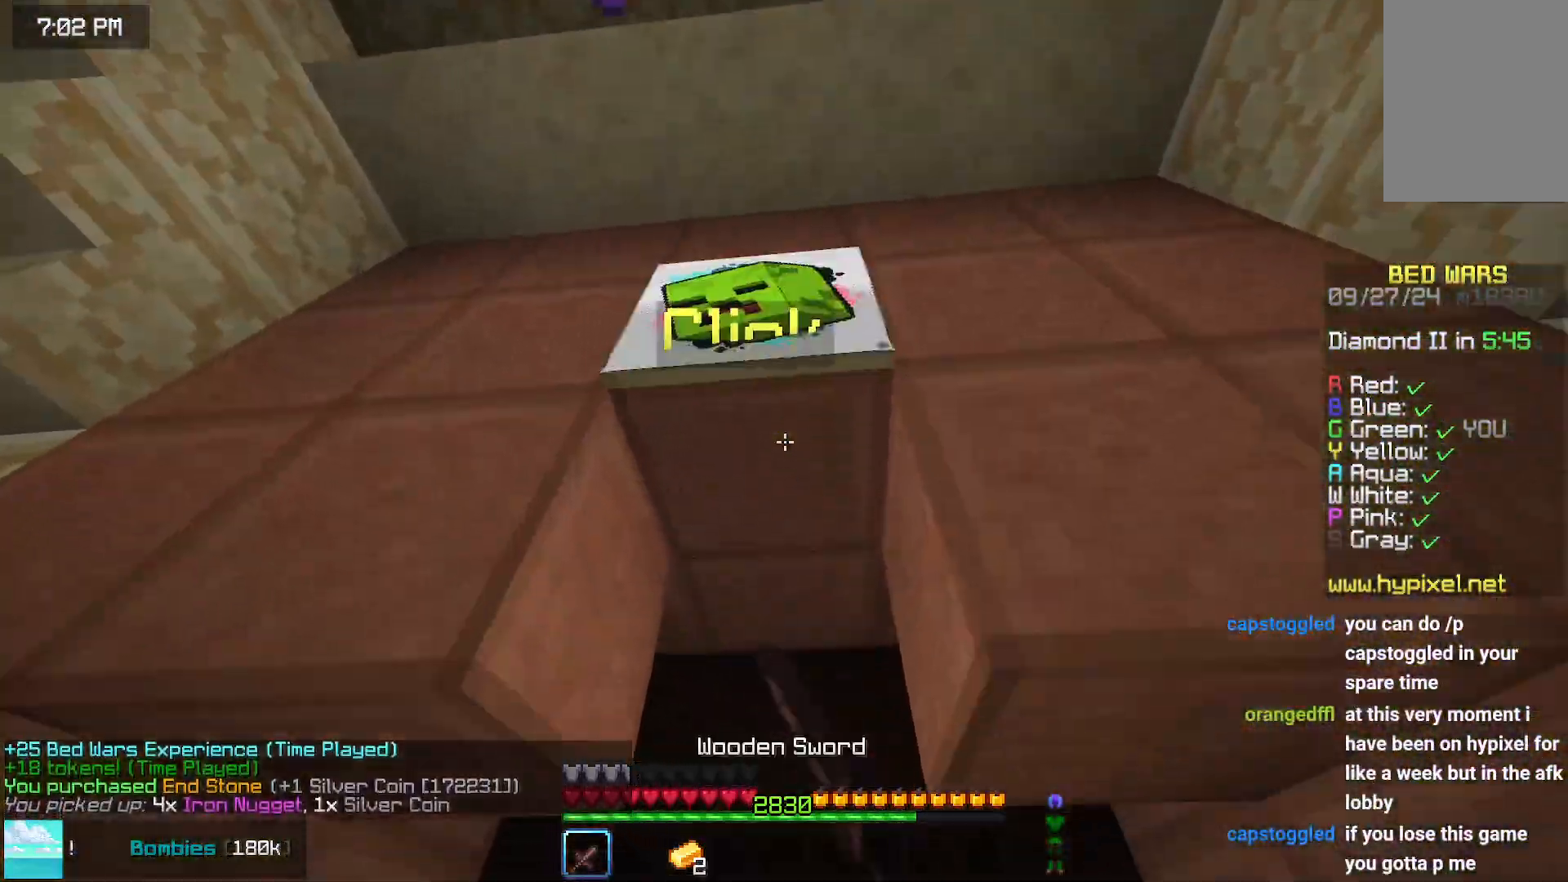
{"keys": ["left", "up"], "mouse": [], "events": [[17, "mouse_left", "up"], [217, "up", "down"], [383, "left", "down"]]}
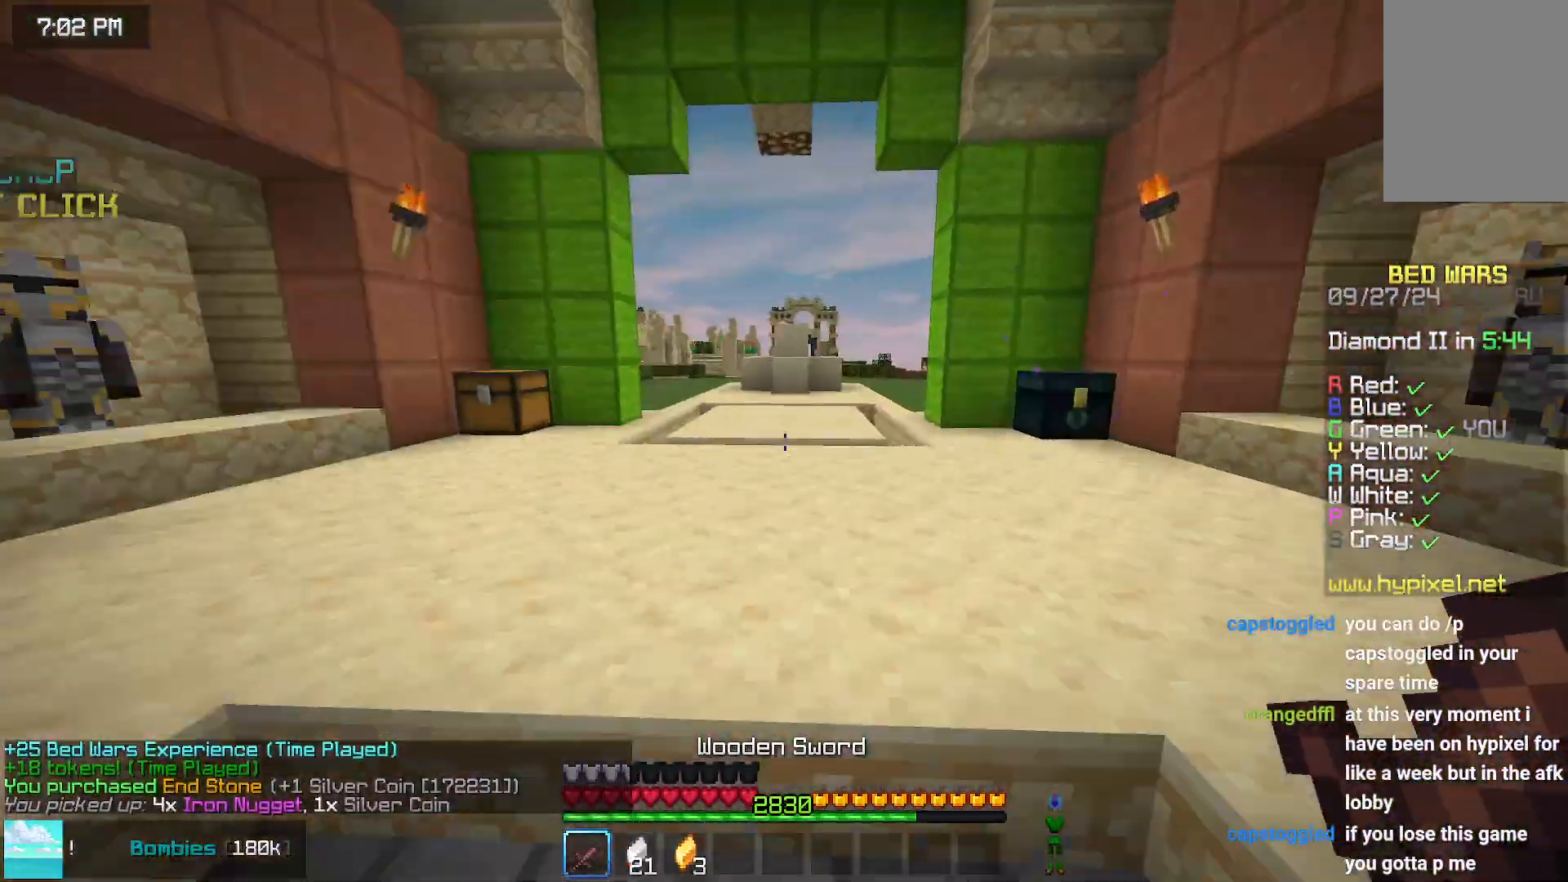
{"keys": ["up"], "mouse": [], "events": [[83, "space", "down"], [400, "left", "up"], [450, "space", "up"]]}
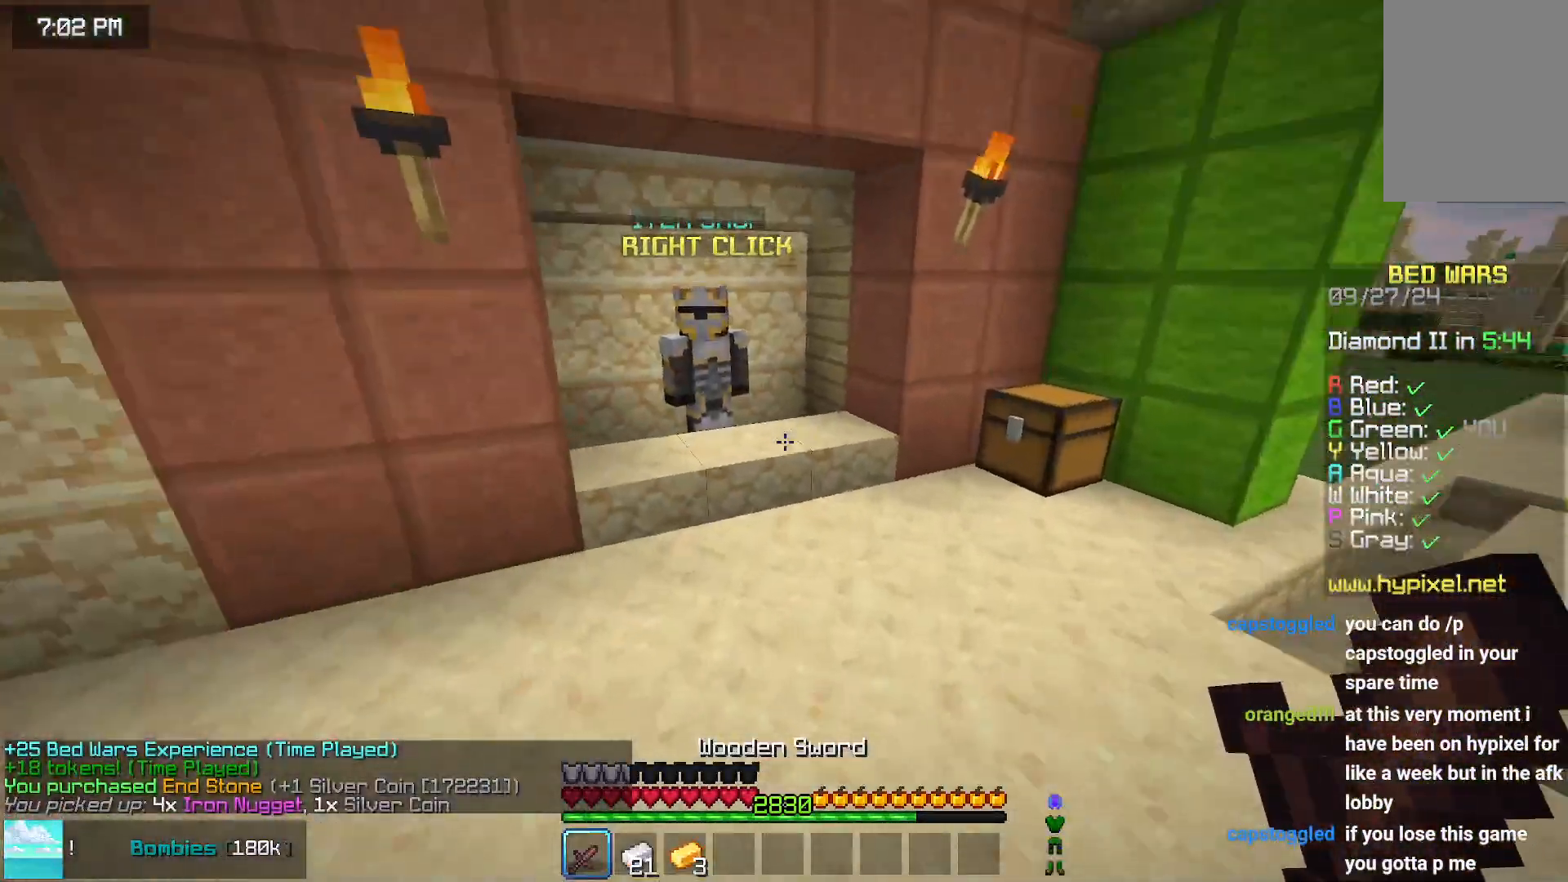
{"keys": [], "mouse": ["right"], "events": [[350, "right", "down"], [417, "mouse_right", "down"], [467, "right", "up"], [467, "up", "up"]]}
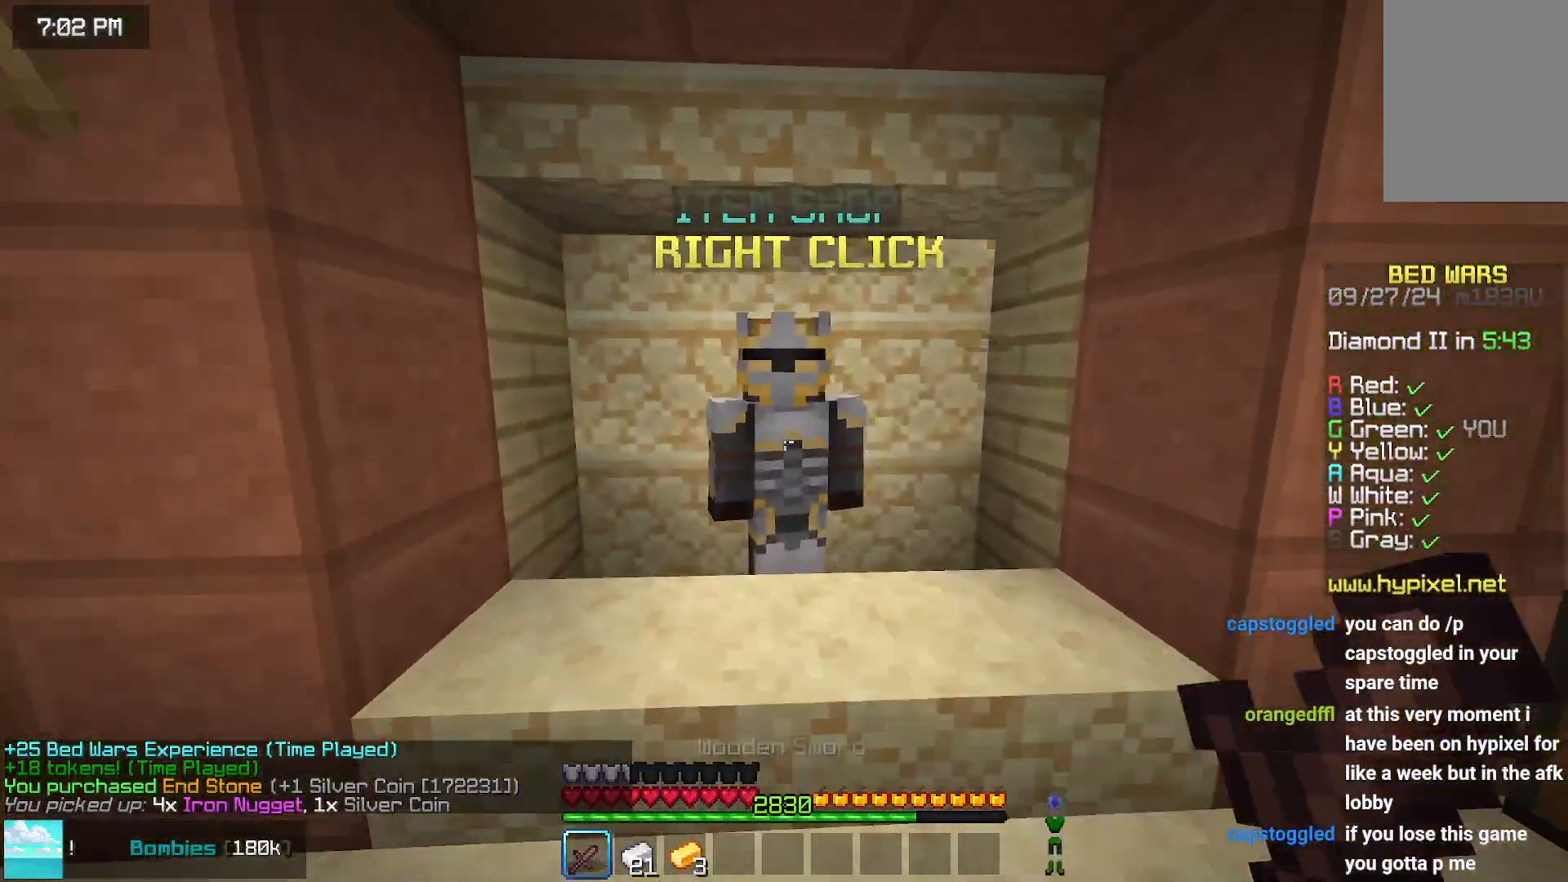
{"keys": [], "mouse": [], "events": [[17, "mouse_right", "up"]]}
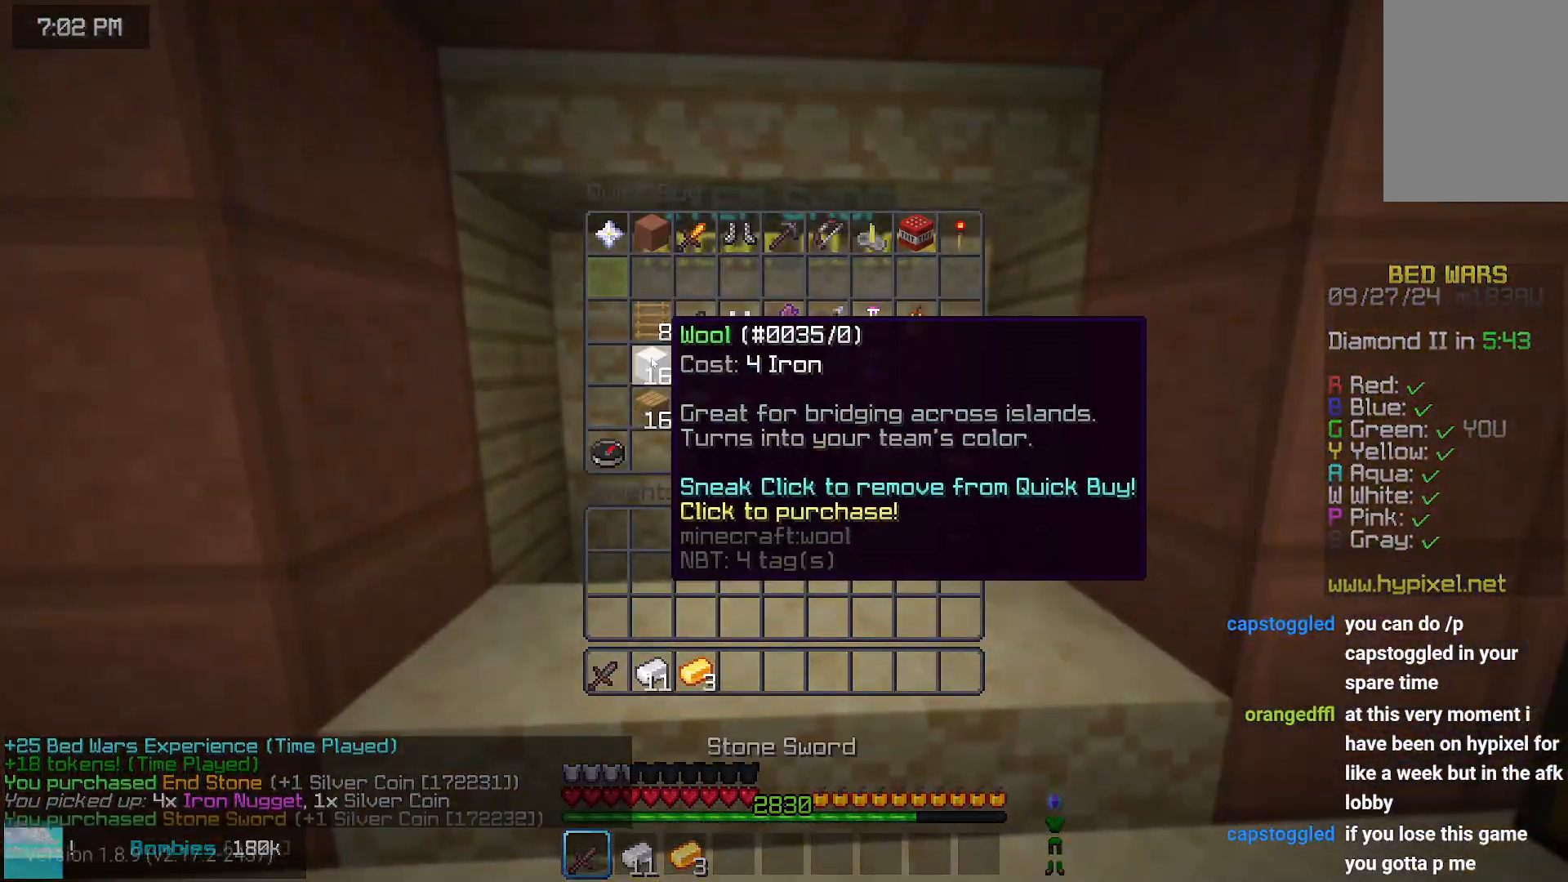
{"keys": ["up"], "mouse": [], "events": [[500, "up", "down"]]}
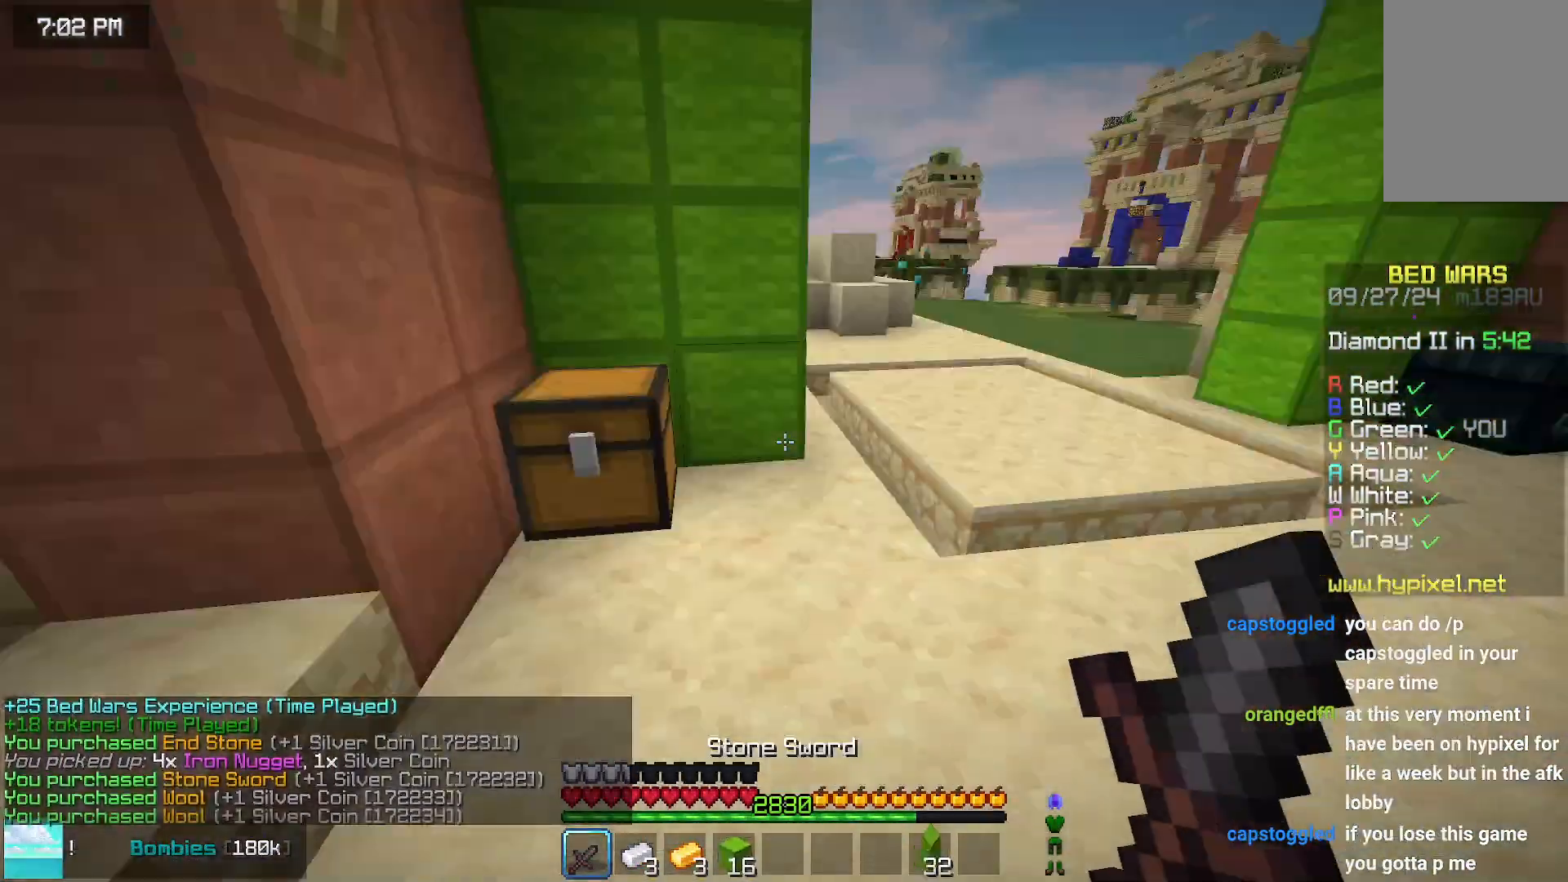
{"keys": ["up"], "mouse": [], "events": [[250, "space", "down"], [467, "space", "up"]]}
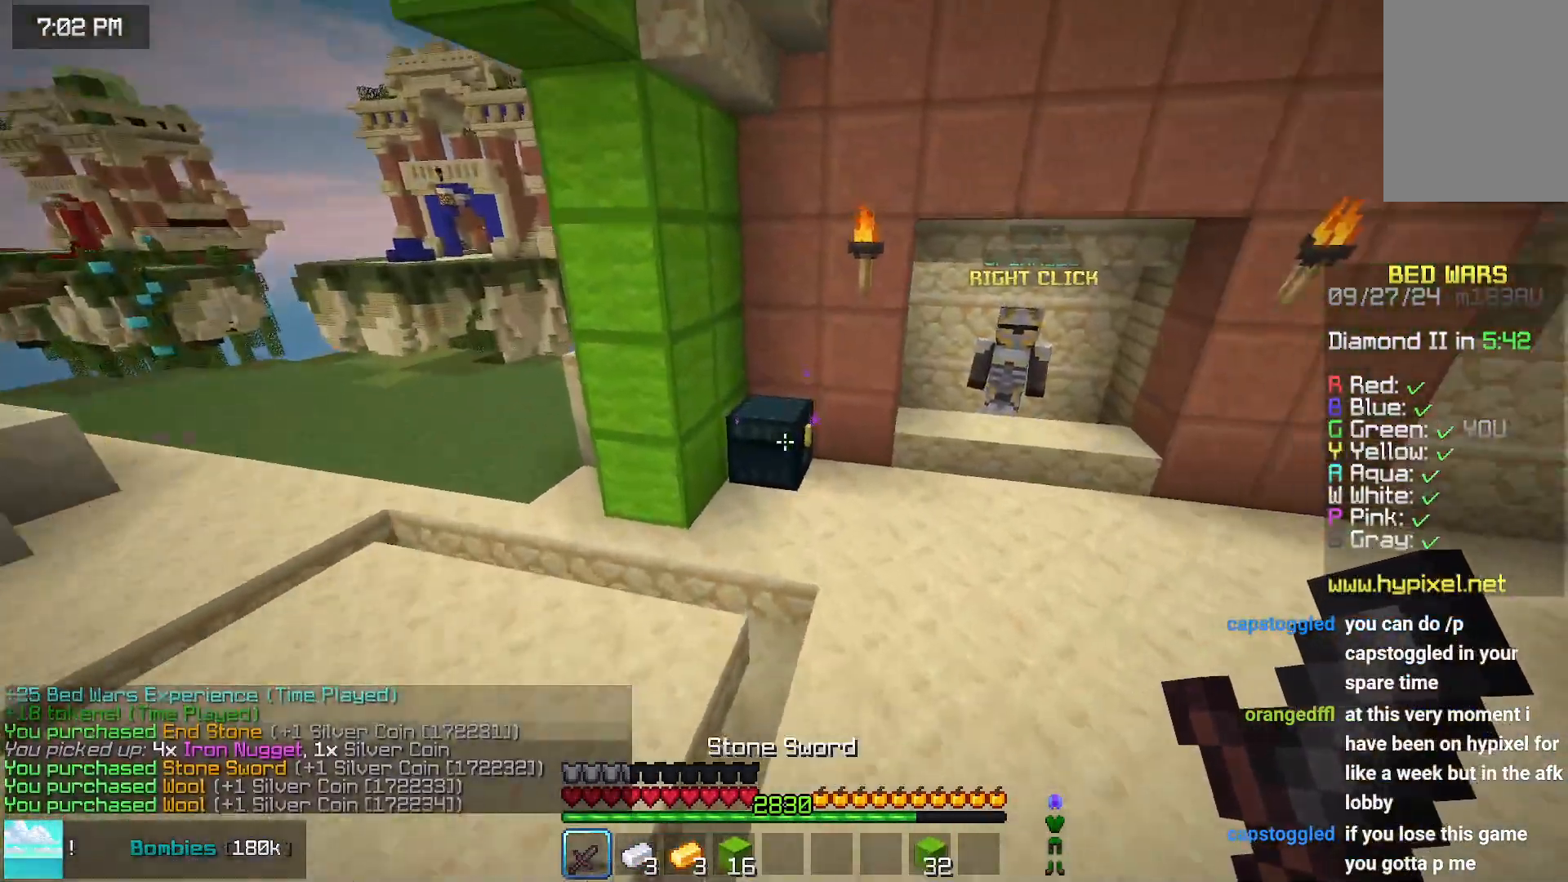
{"keys": [], "mouse": [], "events": [[17, "left", "down"], [167, "up", "up"], [267, "space", "down"], [317, "mouse_right", "down"], [367, "mouse_right", "up"], [433, "left", "up"], [433, "space", "up"]]}
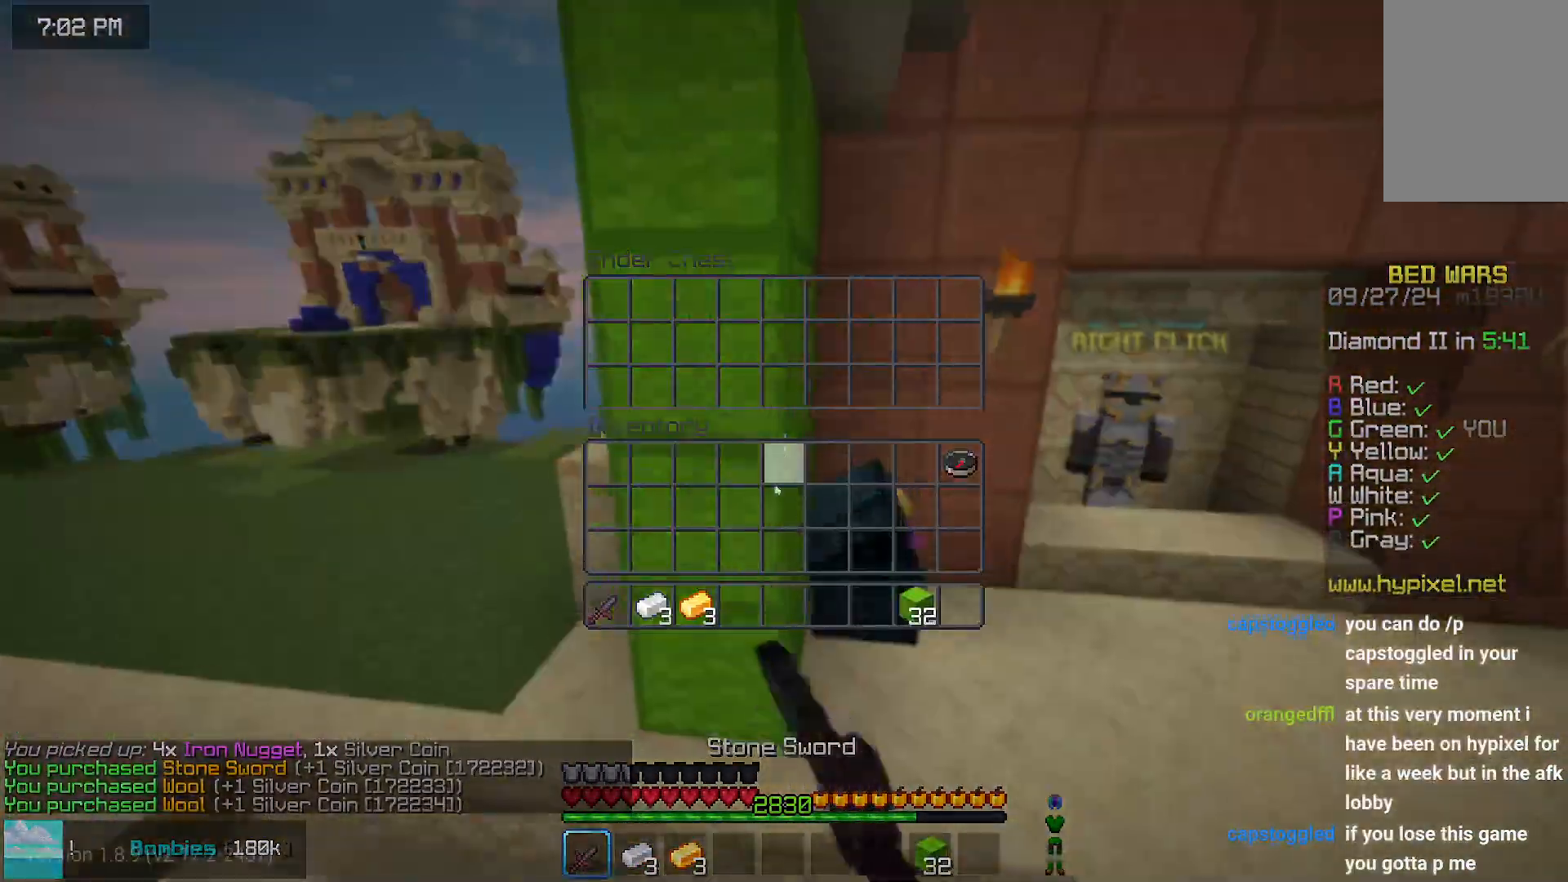
{"keys": [], "mouse": [], "events": []}
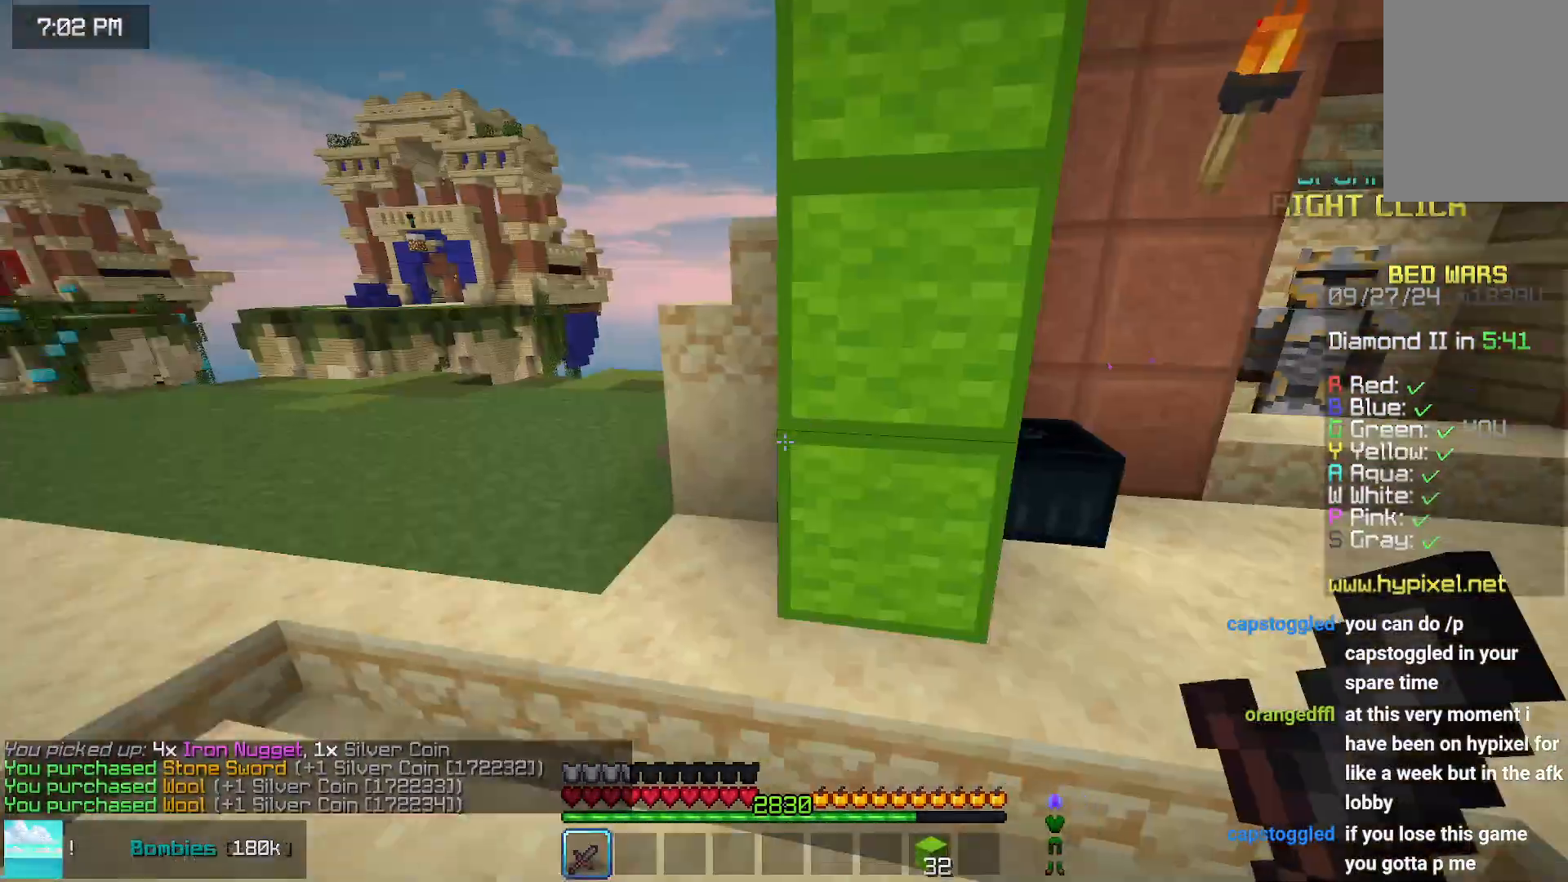
{"keys": ["space", "up"], "mouse": [], "events": [[117, "up", "down"], [233, "space", "down"]]}
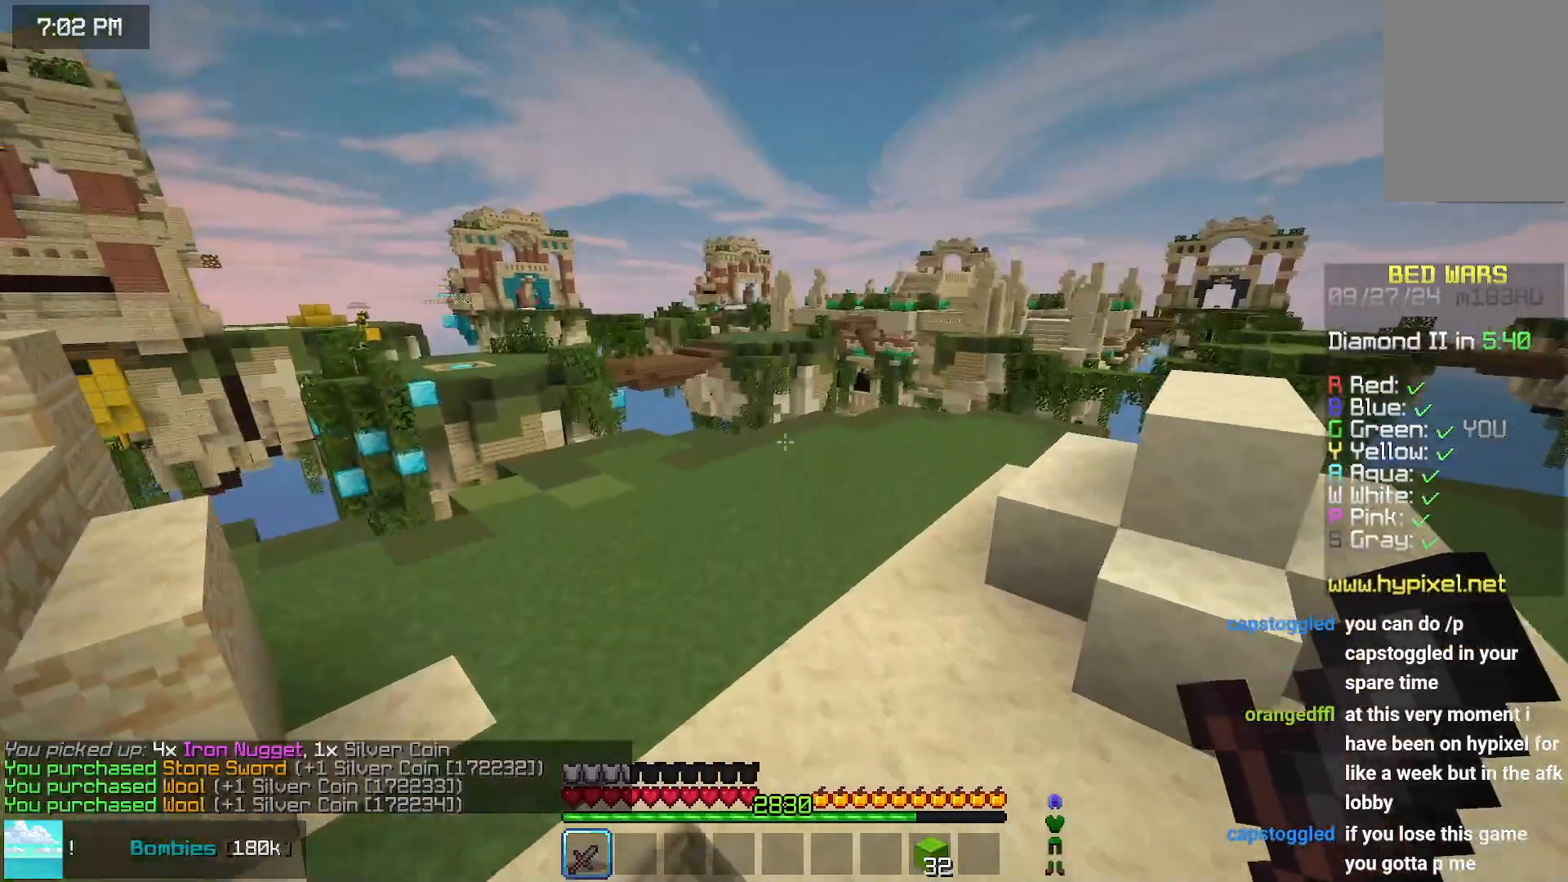
{"keys": ["up"], "mouse": [], "events": [[33, "space", "up"]]}
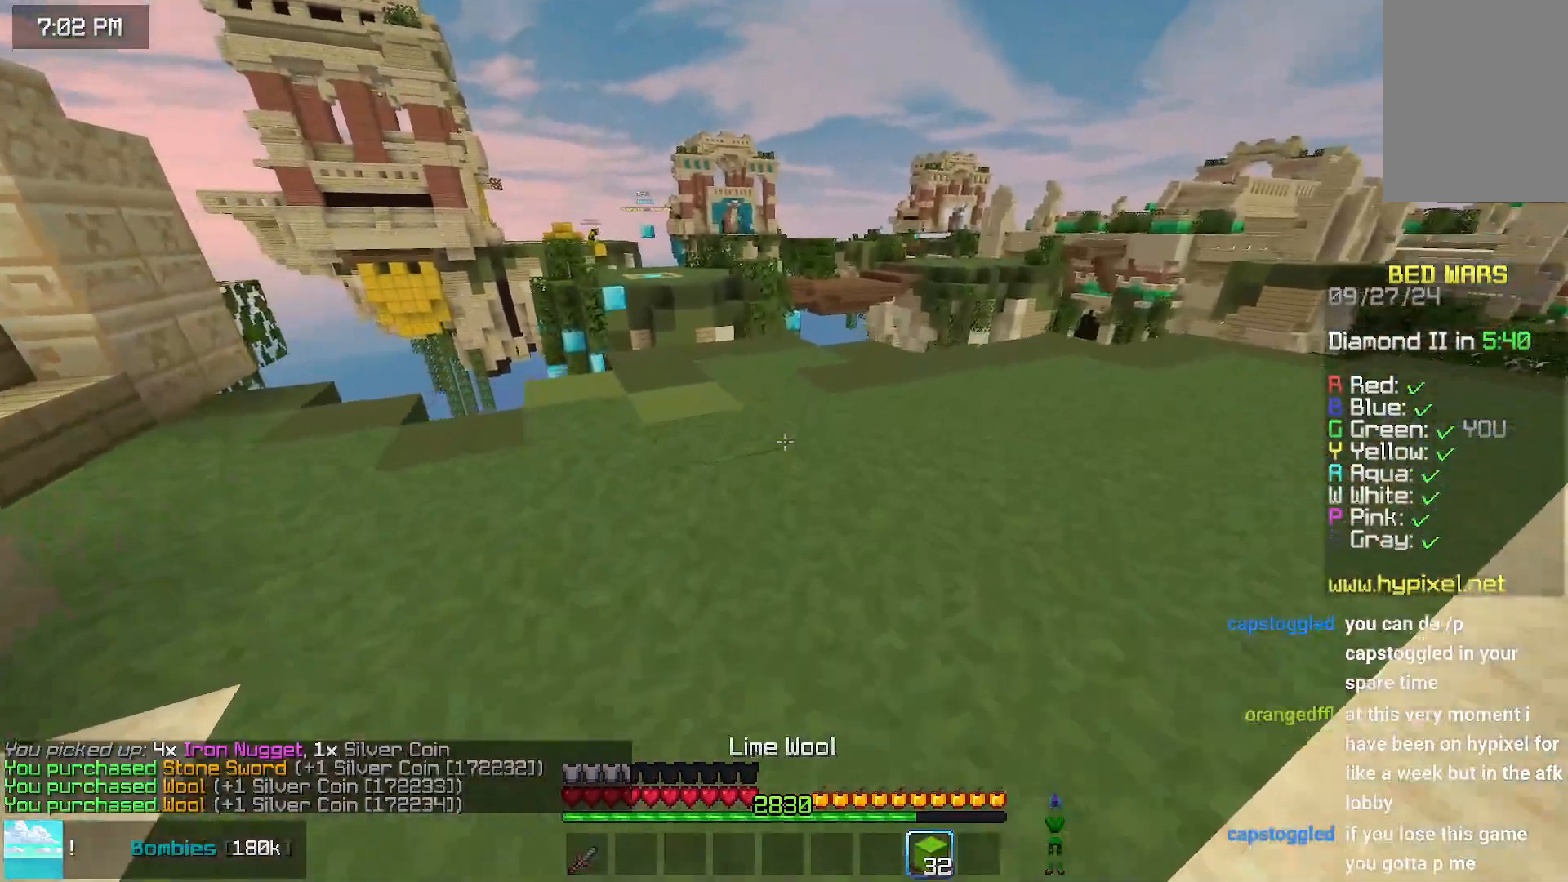
{"keys": ["up"], "mouse": [], "events": [[183, "mouse_right", "down"], [200, "space", "down"], [250, "mouse_right", "up"], [417, "space", "up"]]}
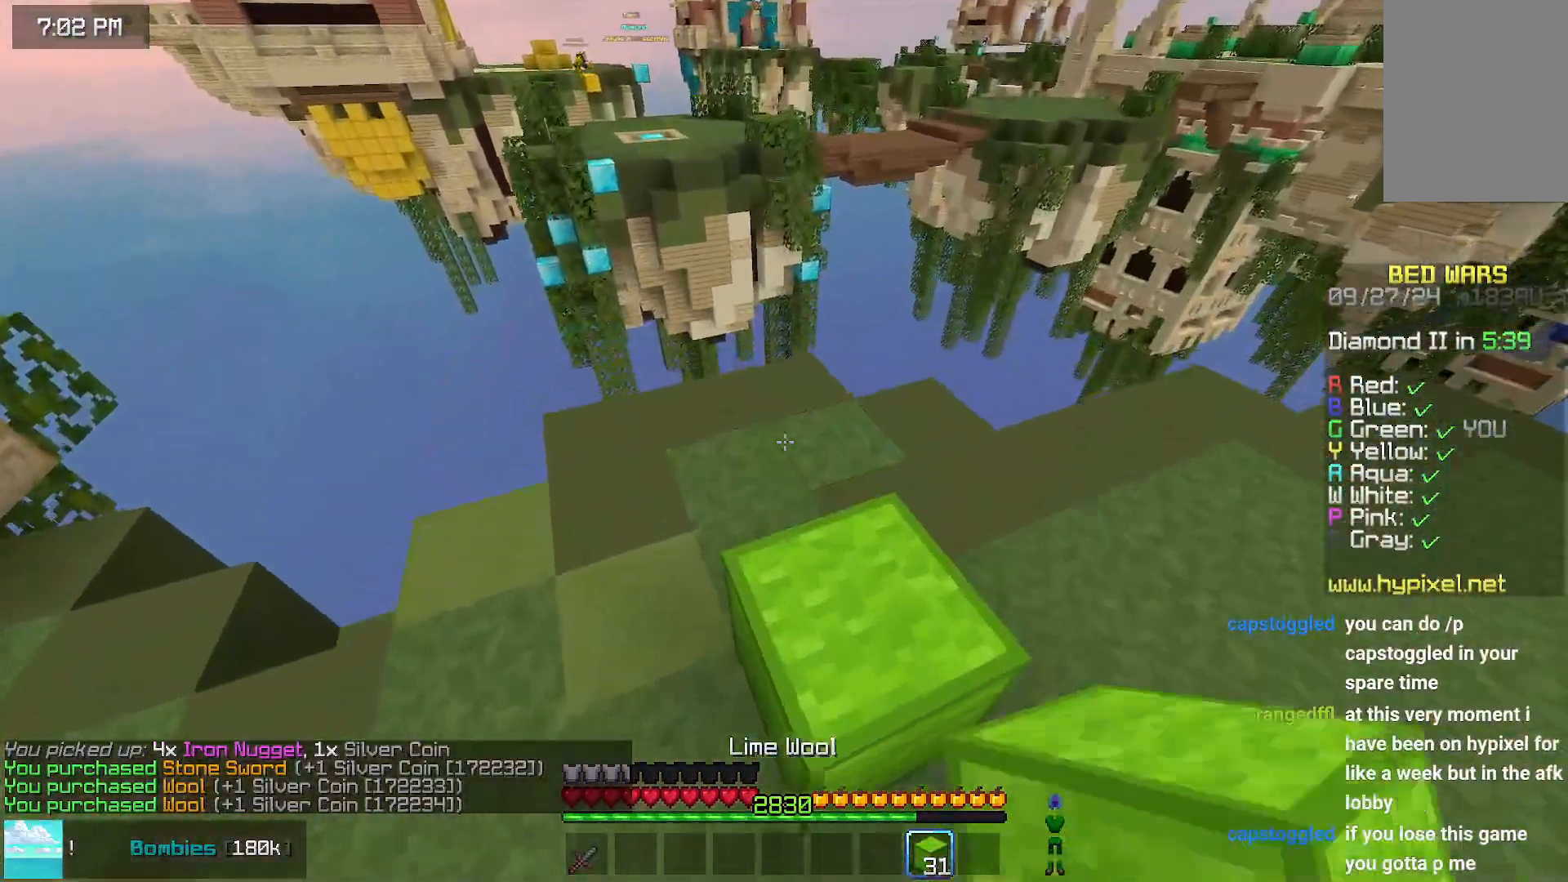
{"keys": ["left"], "mouse": [], "events": [[167, "space", "down"], [317, "space", "up"], [383, "mouse_right", "down"], [433, "left", "down"], [433, "up", "up"], [467, "mouse_right", "up"]]}
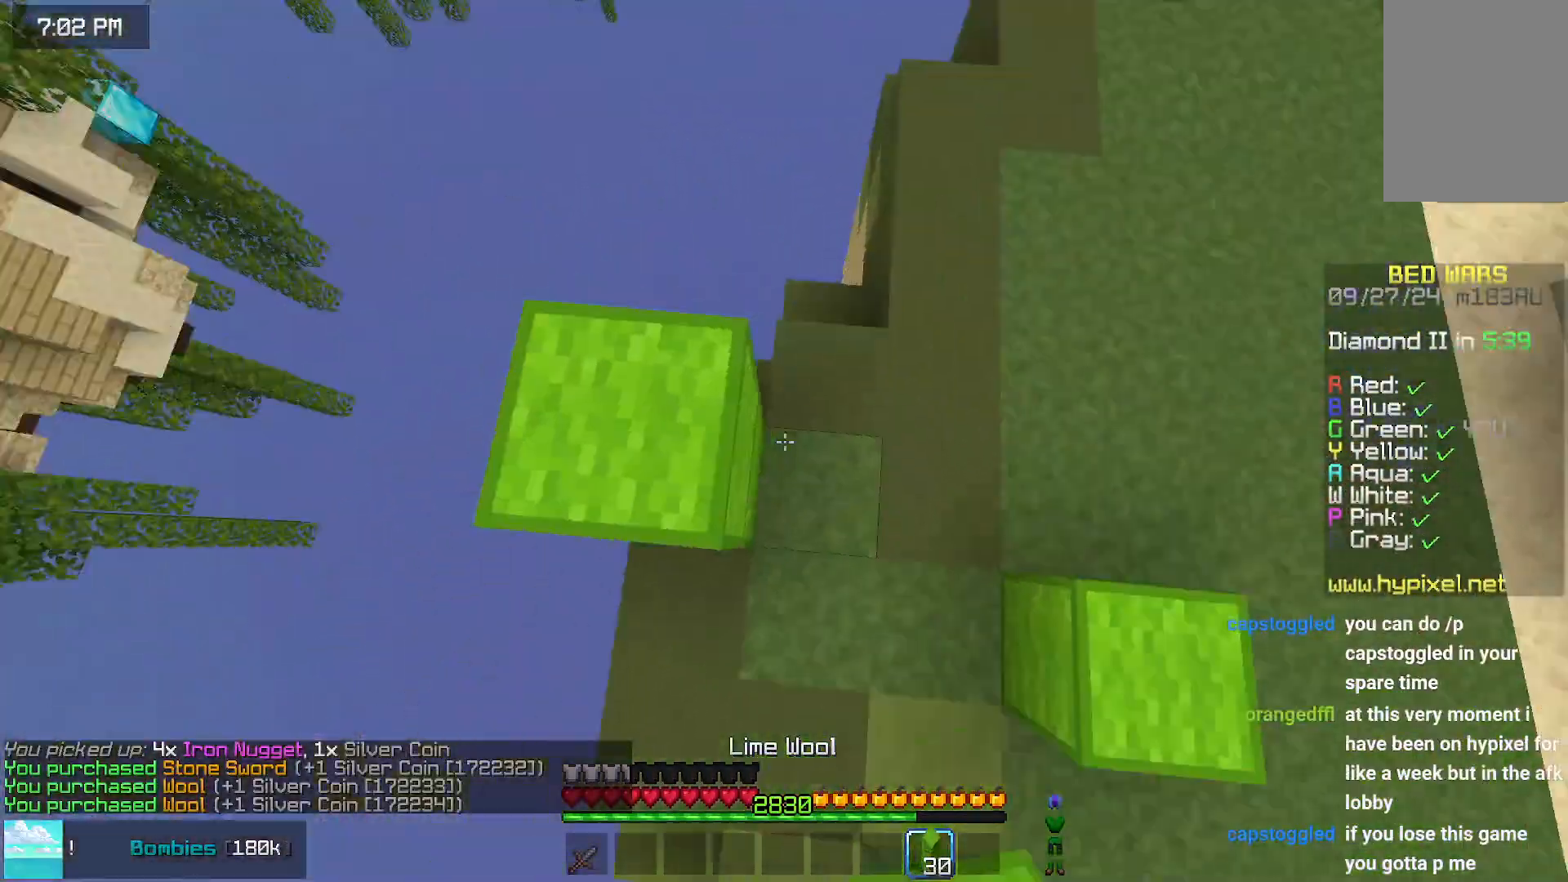
{"keys": ["down", "left"], "mouse": ["right"], "events": [[150, "down", "down"], [333, "mouse_right", "down"], [333, "space", "down"], [433, "space", "up"]]}
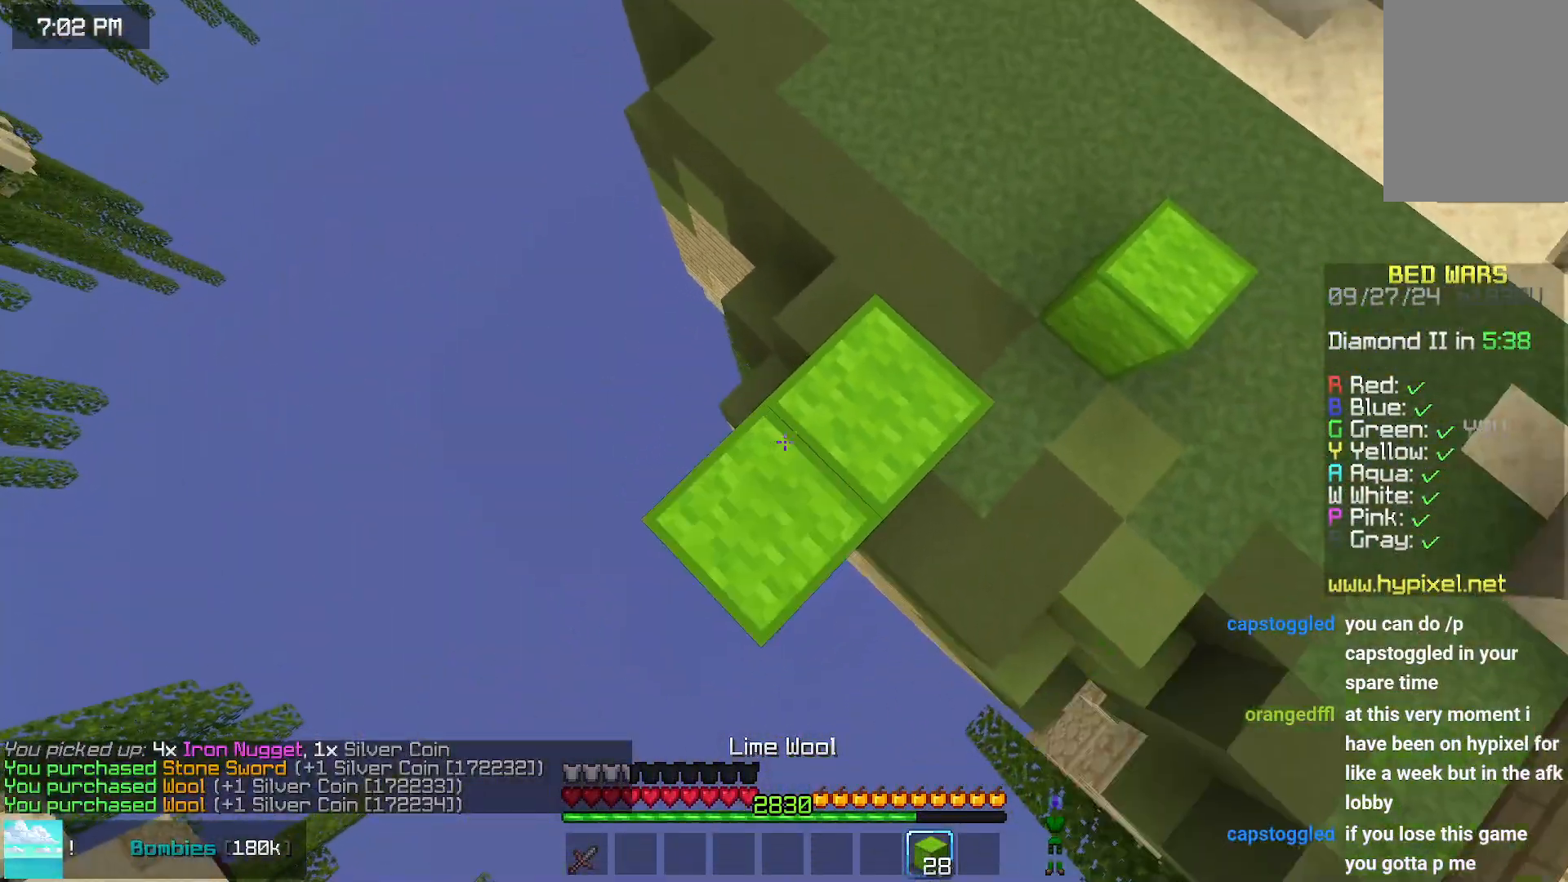
{"keys": ["down", "left"], "mouse": ["right"], "events": [[33, "mouse_right", "up"], [133, "mouse_right", "down"], [233, "mouse_right", "up"], [450, "mouse_right", "down"]]}
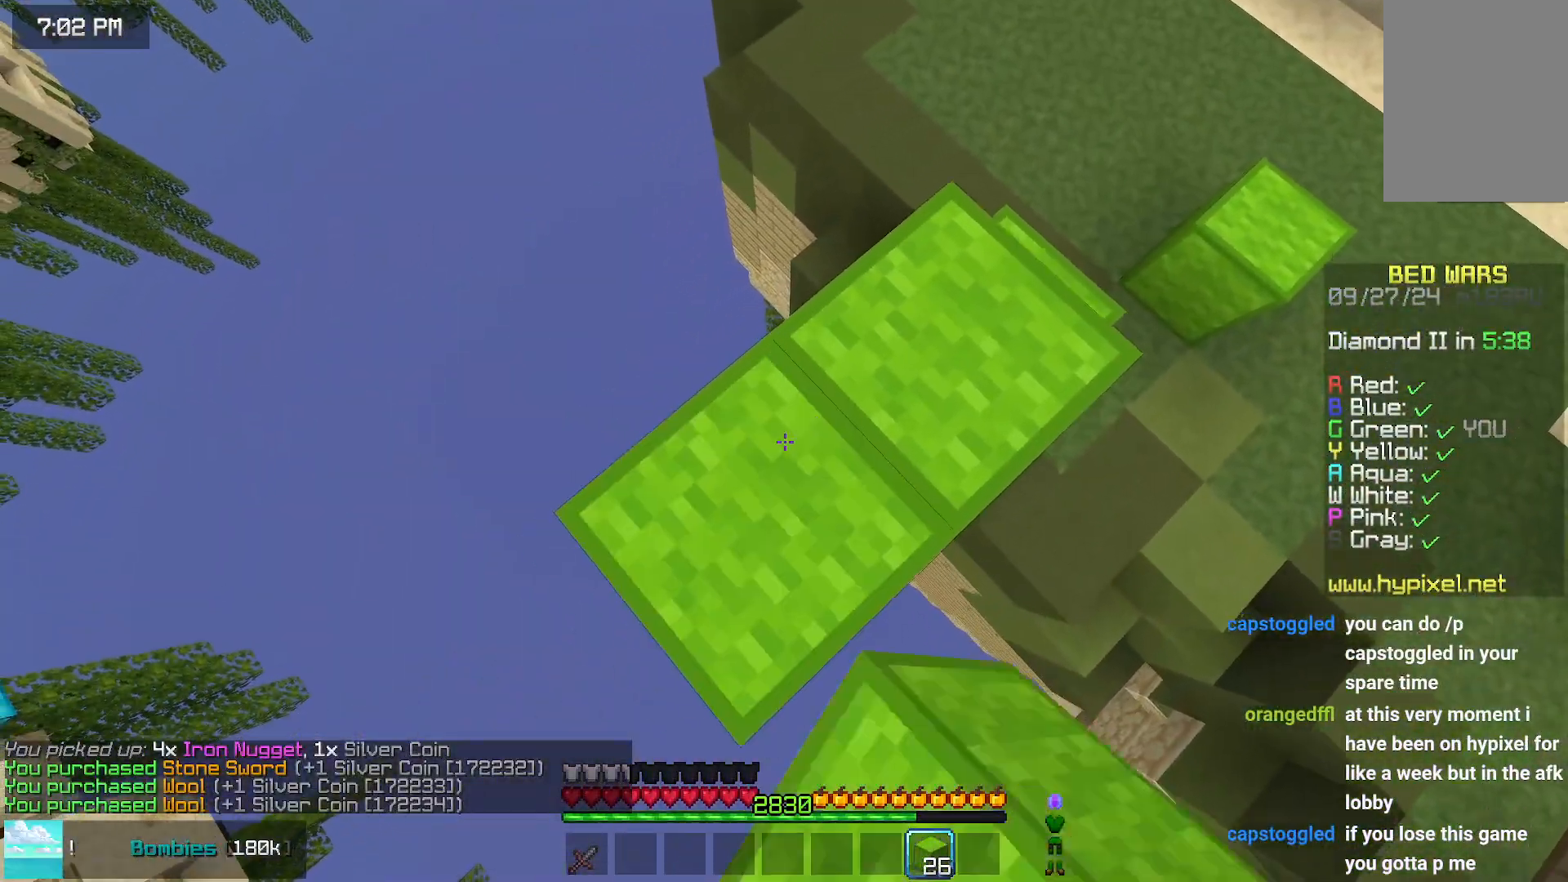
{"keys": ["down", "left"], "mouse": [], "events": [[150, "mouse_right", "up"], [250, "mouse_right", "down"], [250, "space", "down"], [300, "mouse_right", "up"], [300, "space", "up"], [400, "mouse_right", "down"], [450, "mouse_right", "up"]]}
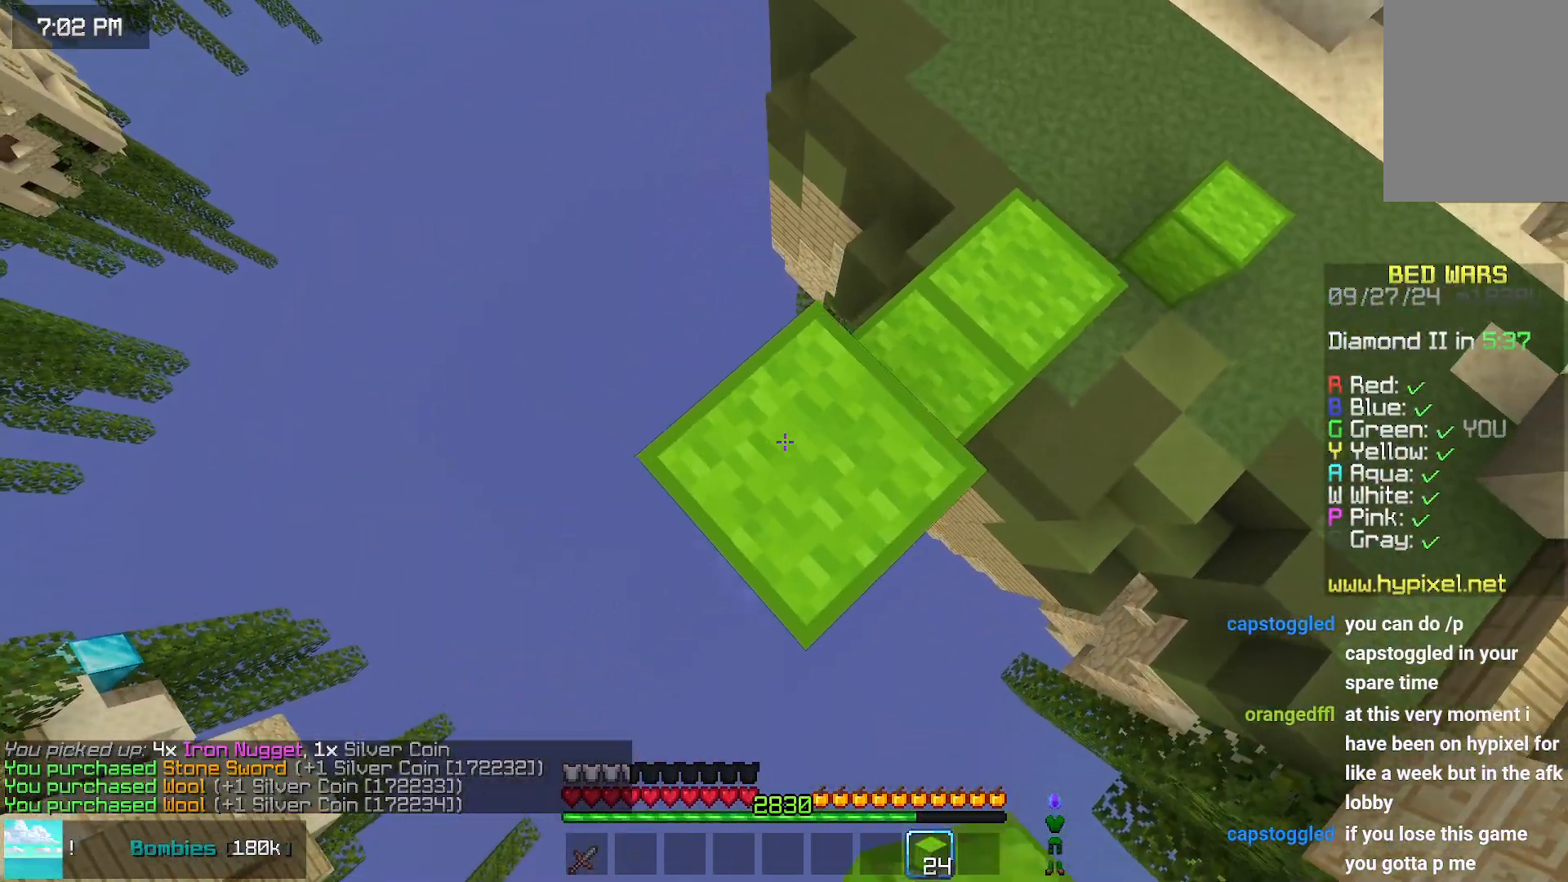
{"keys": ["down", "left"], "mouse": ["right"], "events": [[117, "mouse_right", "down"], [167, "mouse_right", "up"], [317, "mouse_right", "down"]]}
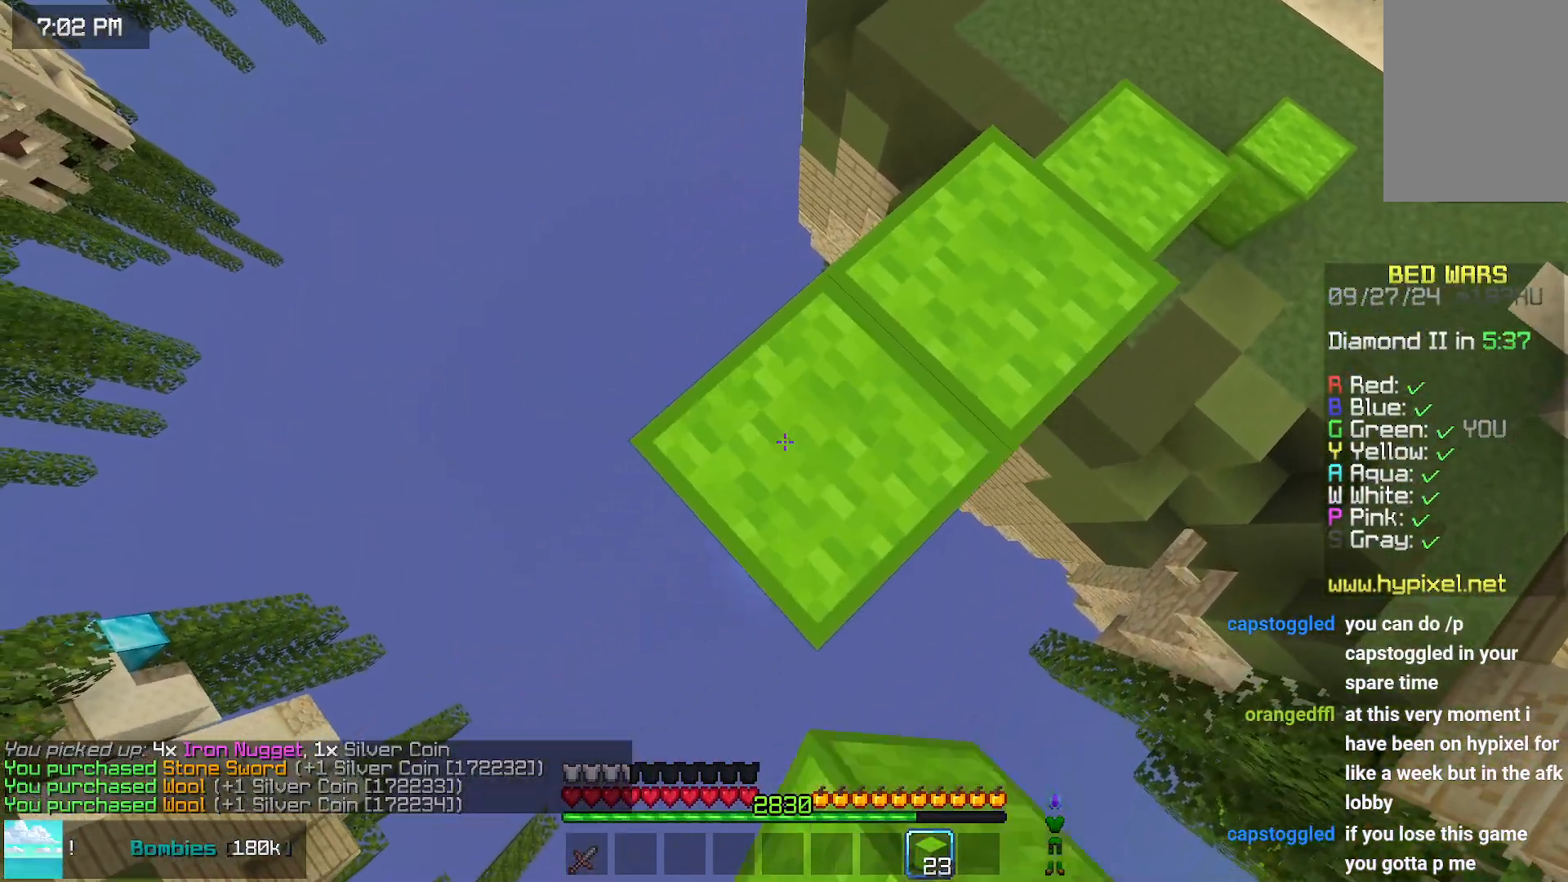
{"keys": ["down", "left"], "mouse": ["right"], "events": [[17, "mouse_right", "up"], [117, "mouse_right", "down"], [167, "space", "down"], [233, "mouse_right", "up"], [233, "space", "up"], [283, "mouse_right", "down"], [383, "mouse_right", "up"], [483, "mouse_right", "down"]]}
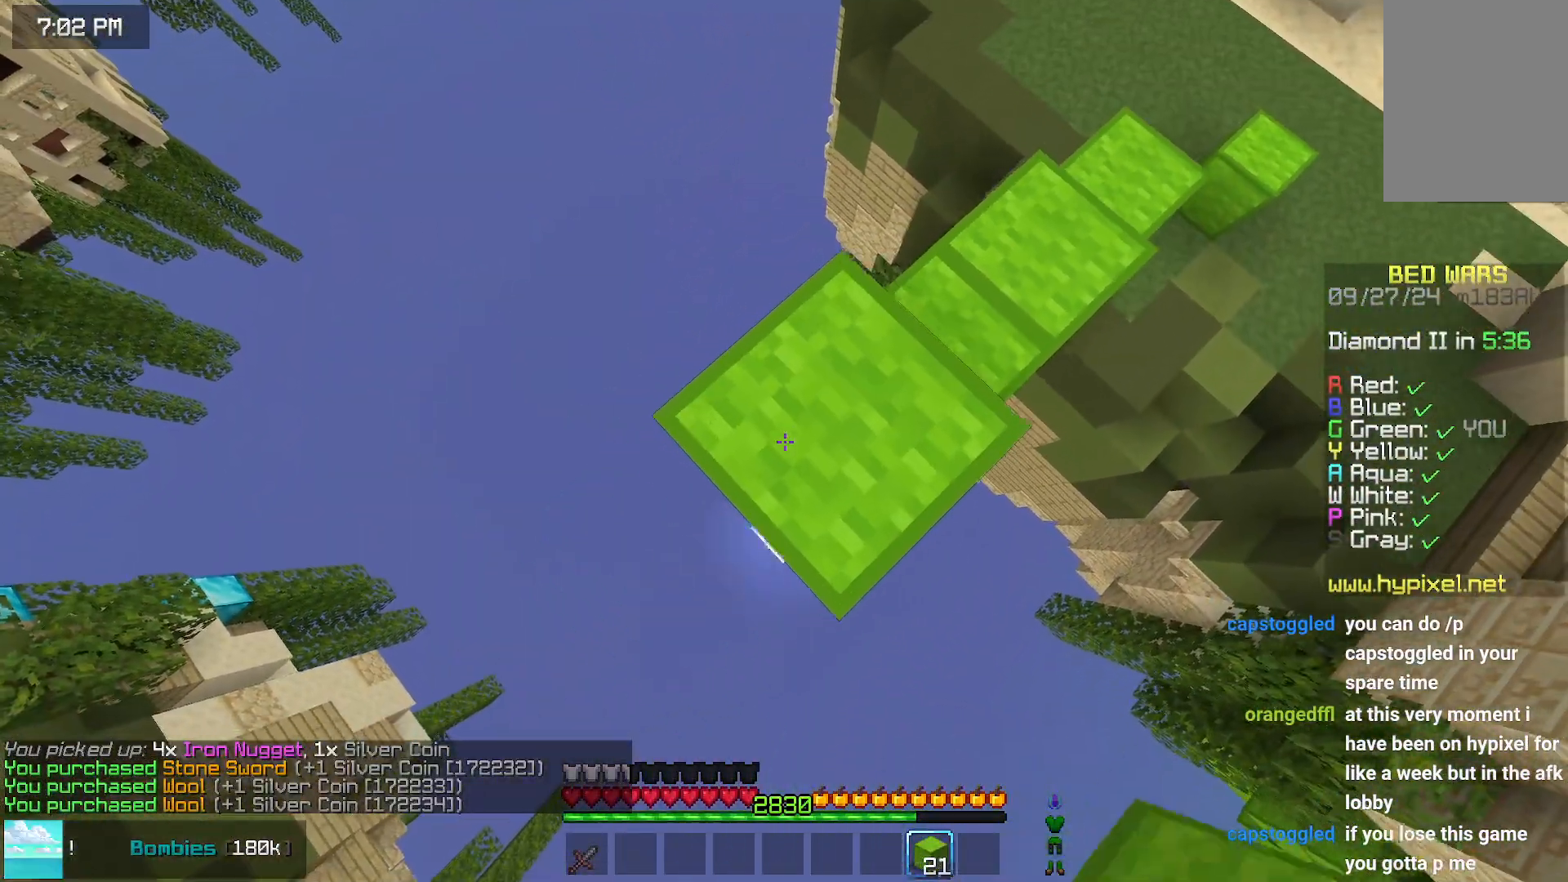
{"keys": ["down", "left"], "mouse": [], "events": [[33, "mouse_right", "up"], [183, "mouse_right", "down"], [450, "mouse_right", "up"]]}
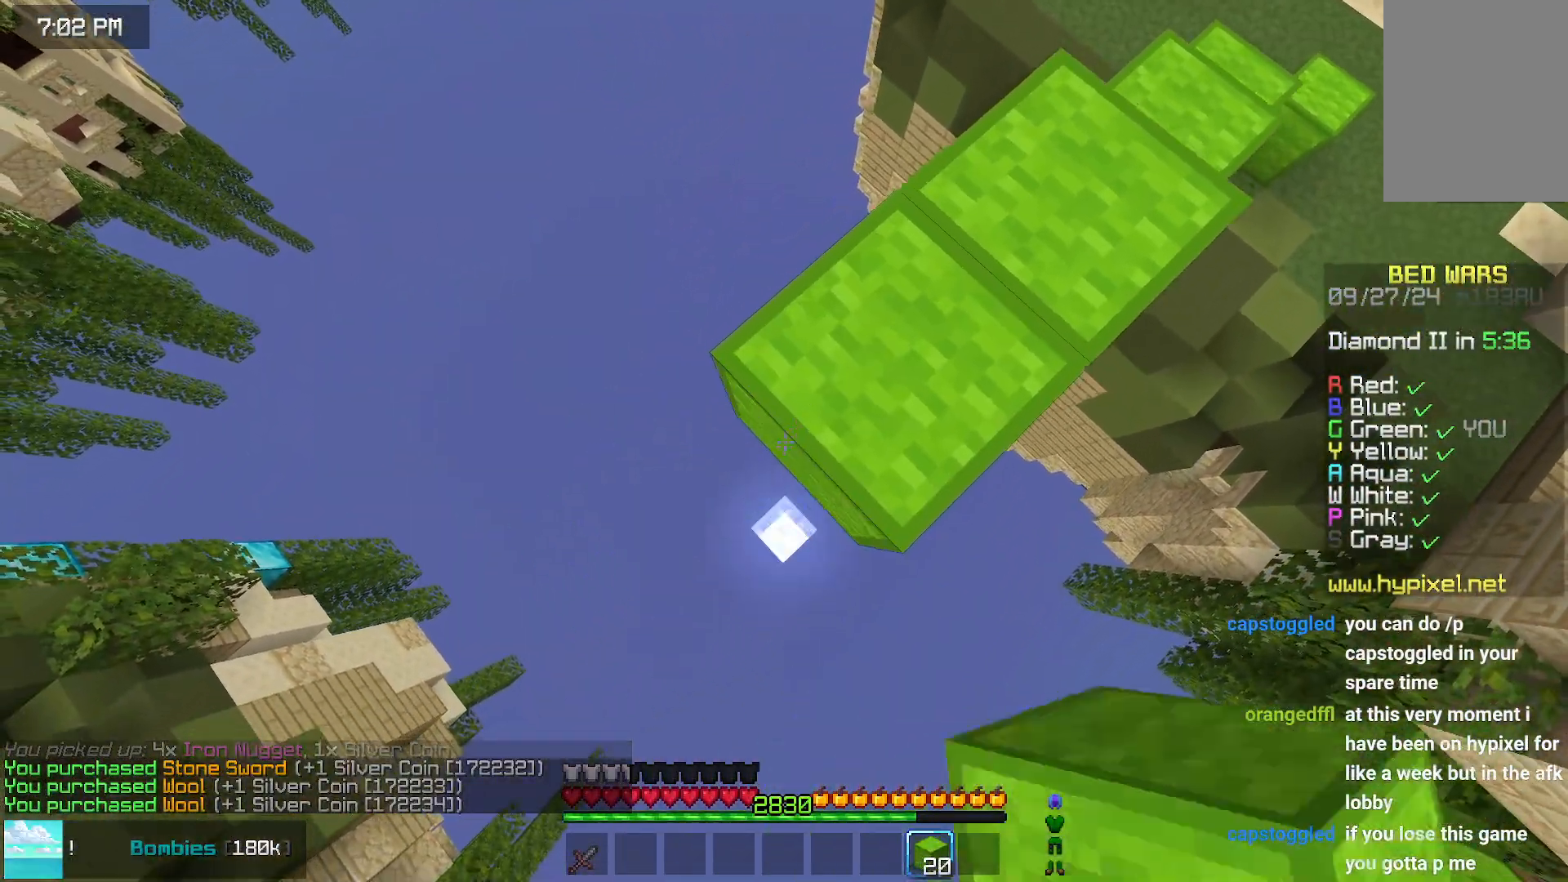
{"keys": ["down", "left"], "mouse": [], "events": [[50, "mouse_right", "down"], [250, "mouse_right", "up"], [350, "mouse_right", "down"], [350, "space", "down"], [450, "mouse_right", "up"], [450, "space", "up"]]}
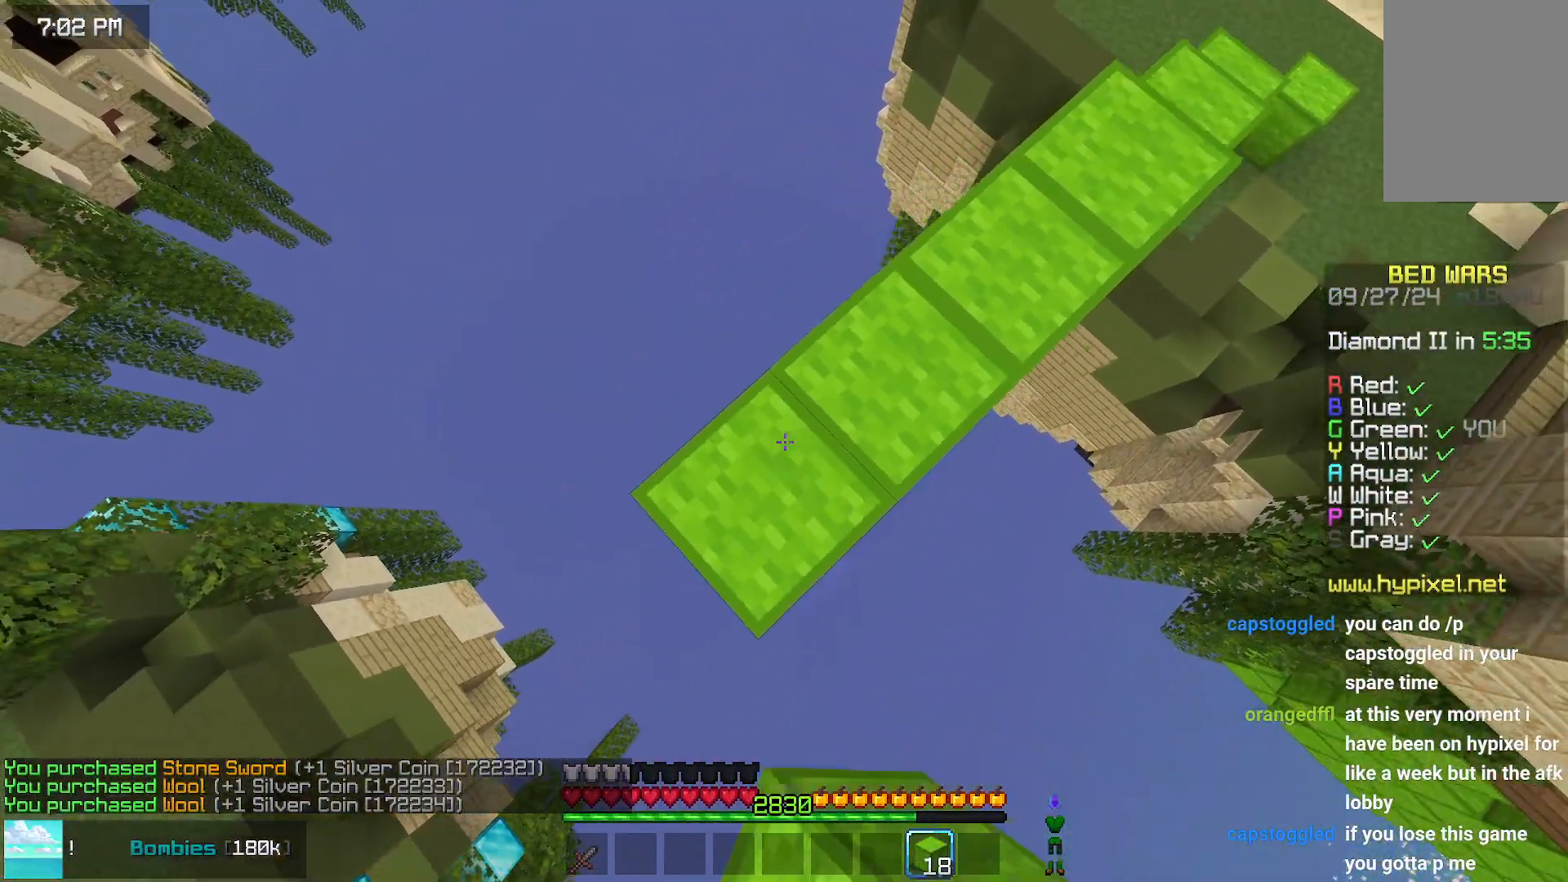
{"keys": ["down", "left"], "mouse": ["right"], "events": [[50, "mouse_right", "down"], [100, "mouse_right", "up"], [200, "mouse_right", "down"], [267, "mouse_right", "up"], [467, "mouse_right", "down"]]}
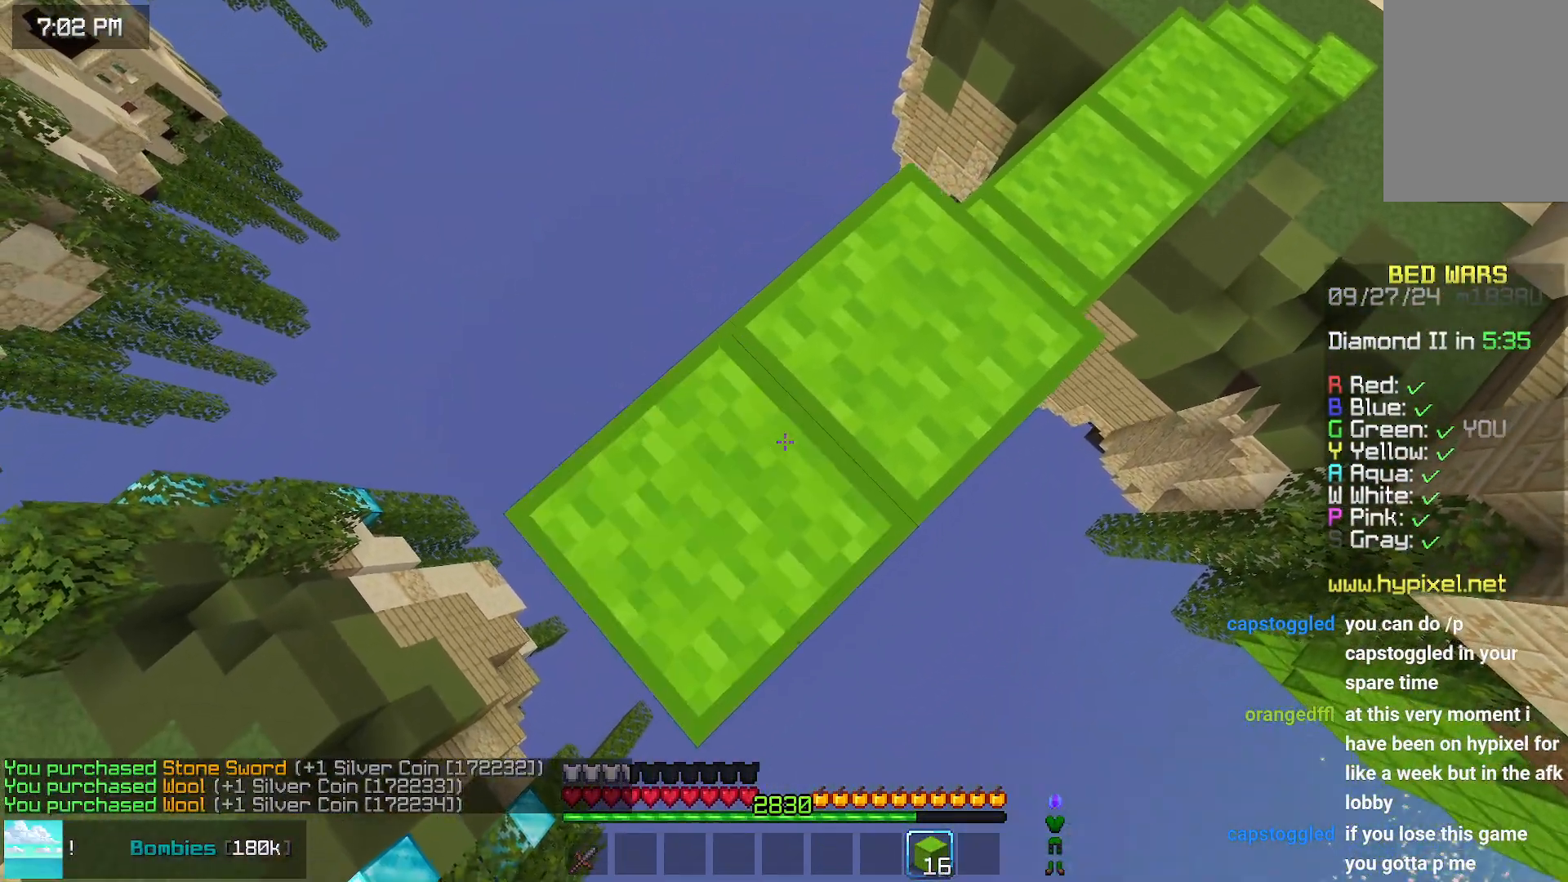
{"keys": ["down", "left"], "mouse": ["right"], "events": [[167, "mouse_right", "up"], [317, "mouse_right", "down"]]}
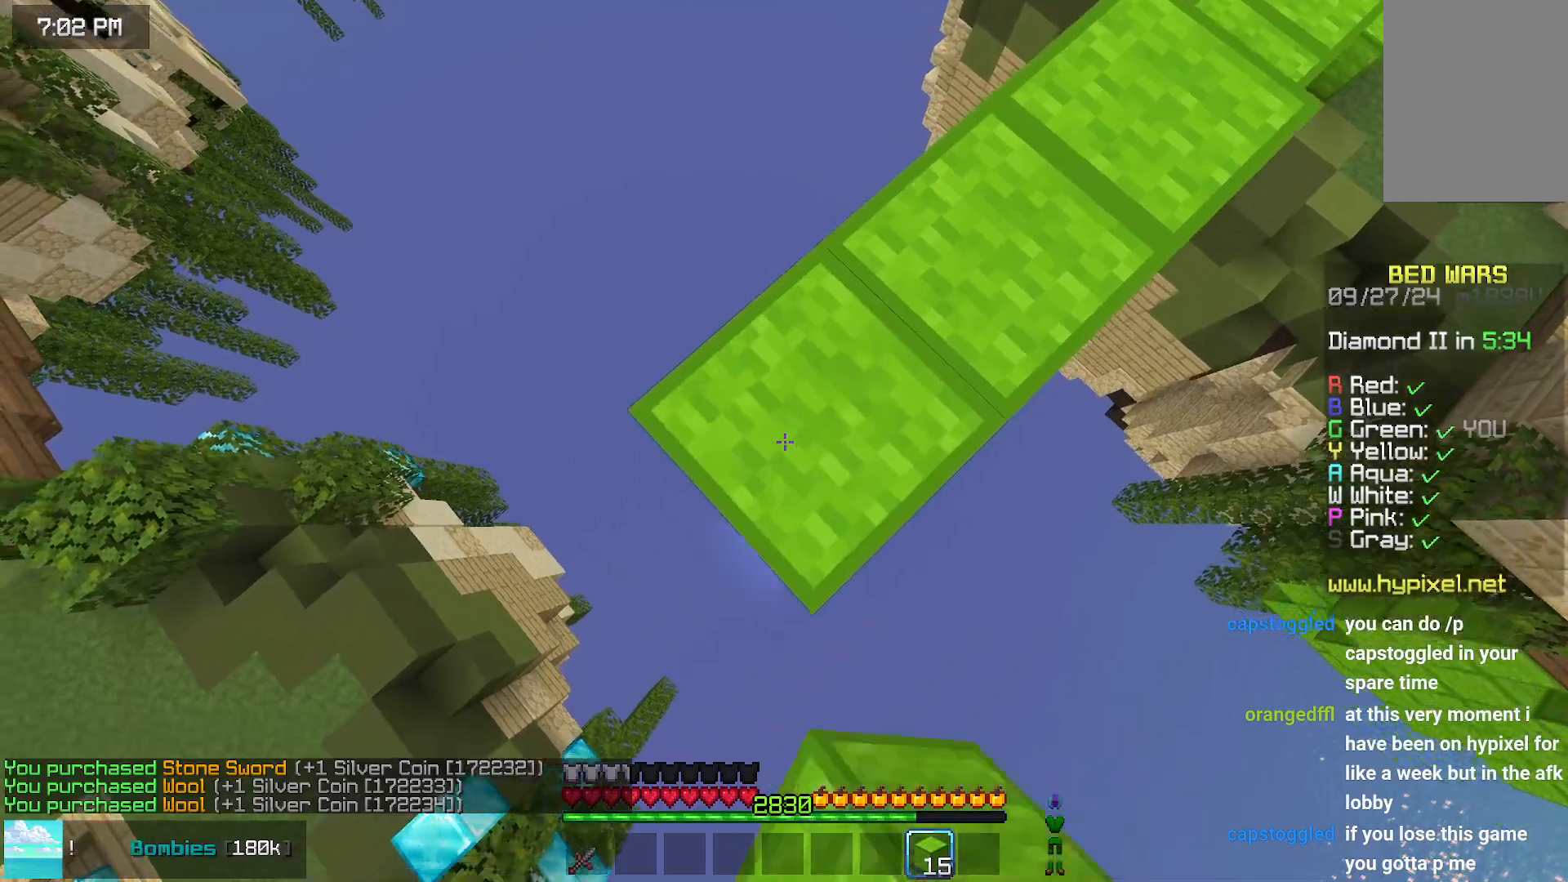
{"keys": ["space", "up"], "mouse": [], "events": [[17, "mouse_right", "up"], [183, "mouse_right", "down"], [233, "down", "up"], [233, "mouse_right", "up"], [333, "left", "up"], [333, "up", "down"], [483, "space", "down"]]}
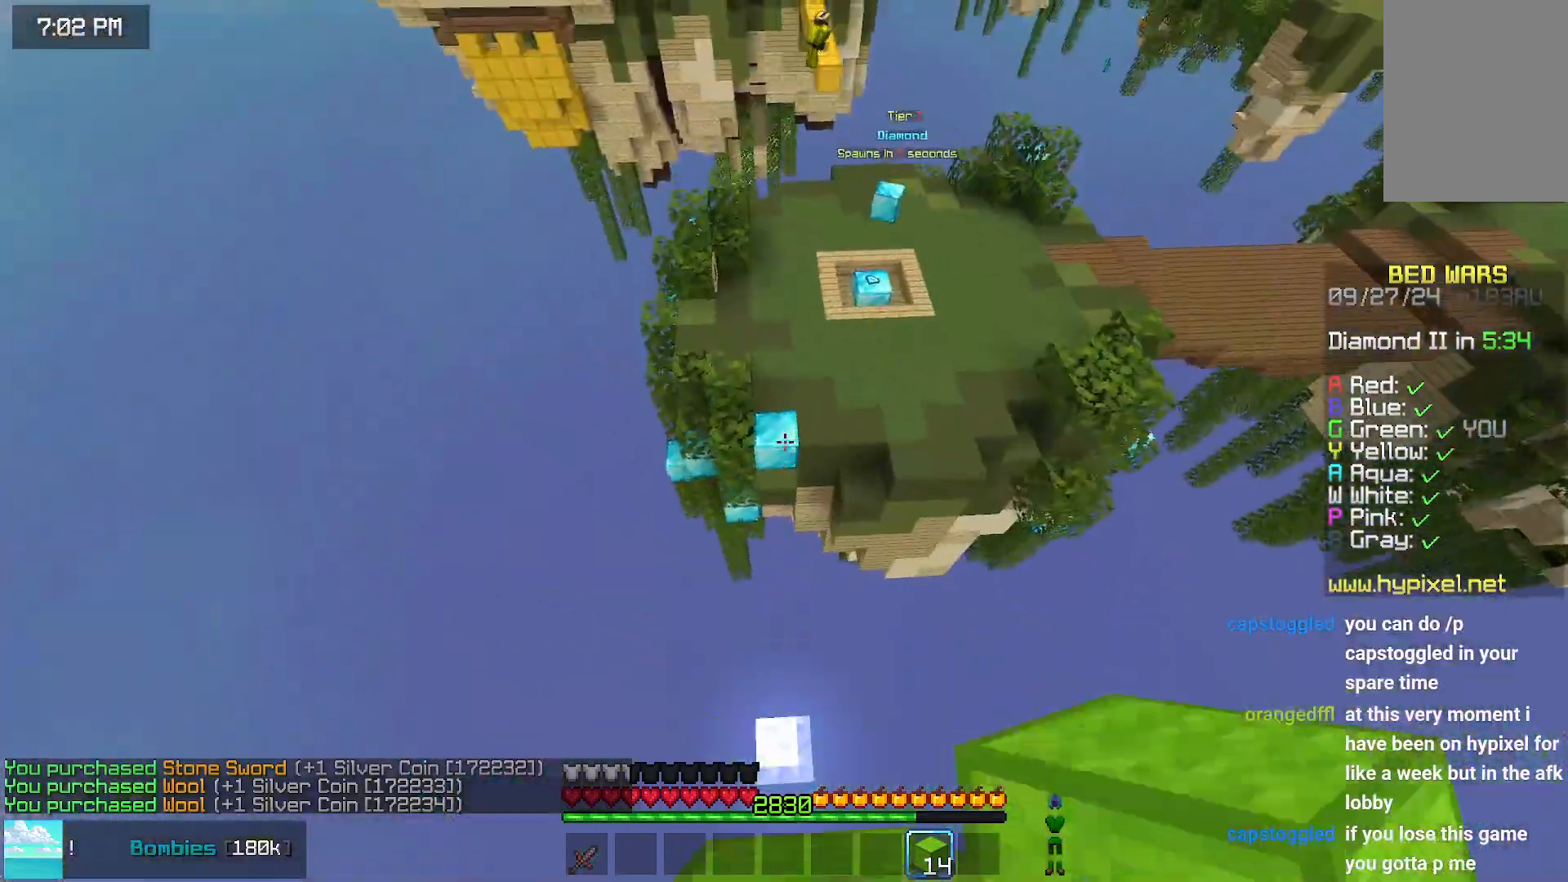
{"keys": ["up"], "mouse": [], "events": [[333, "space", "up"]]}
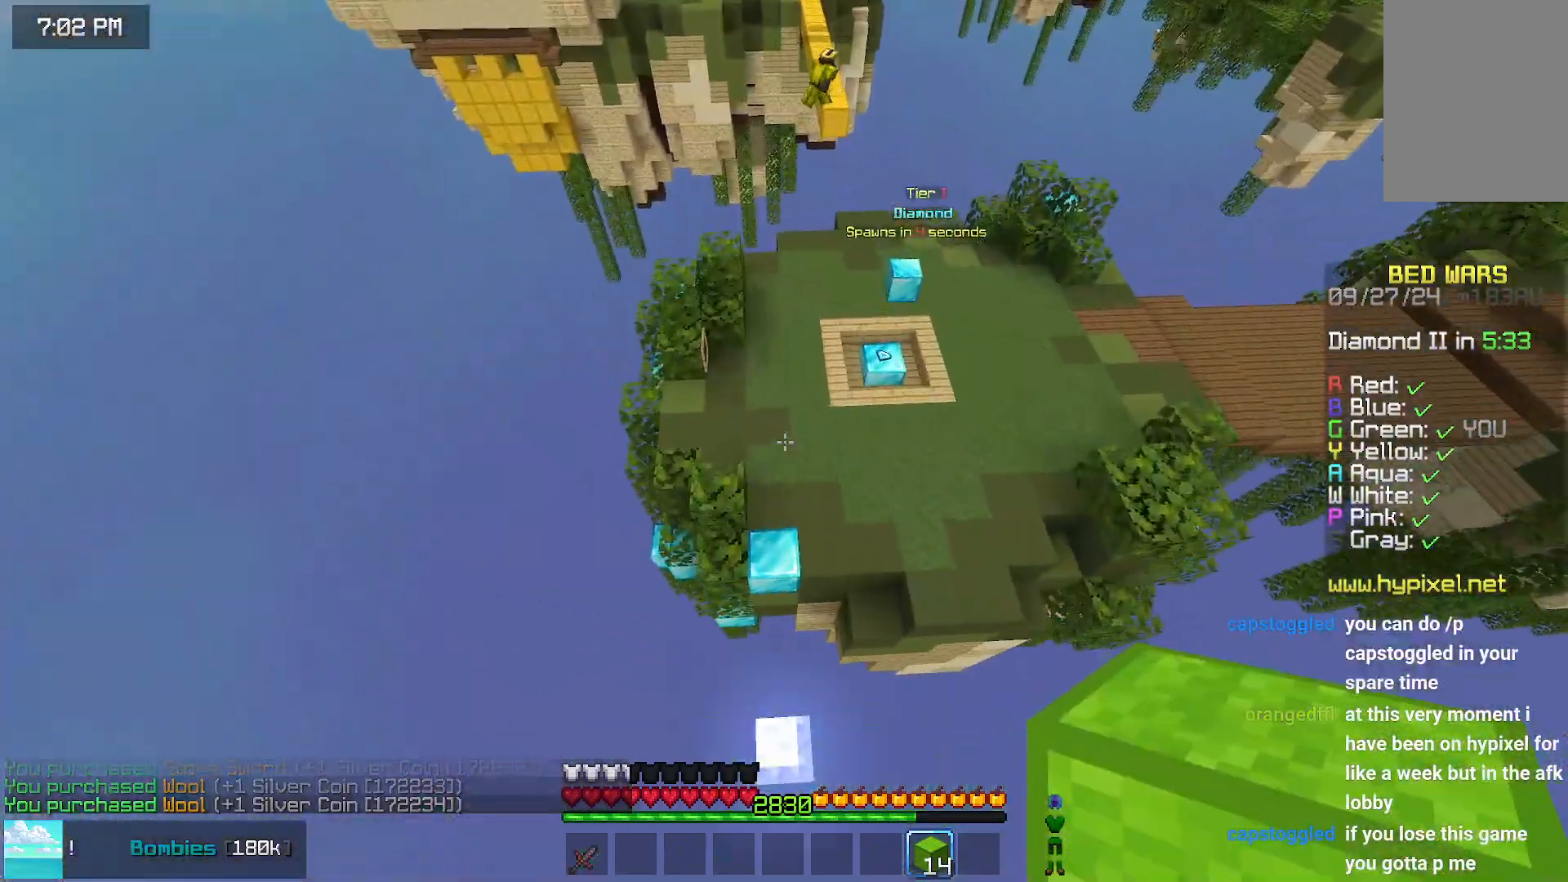
{"keys": ["up"], "mouse": [], "events": []}